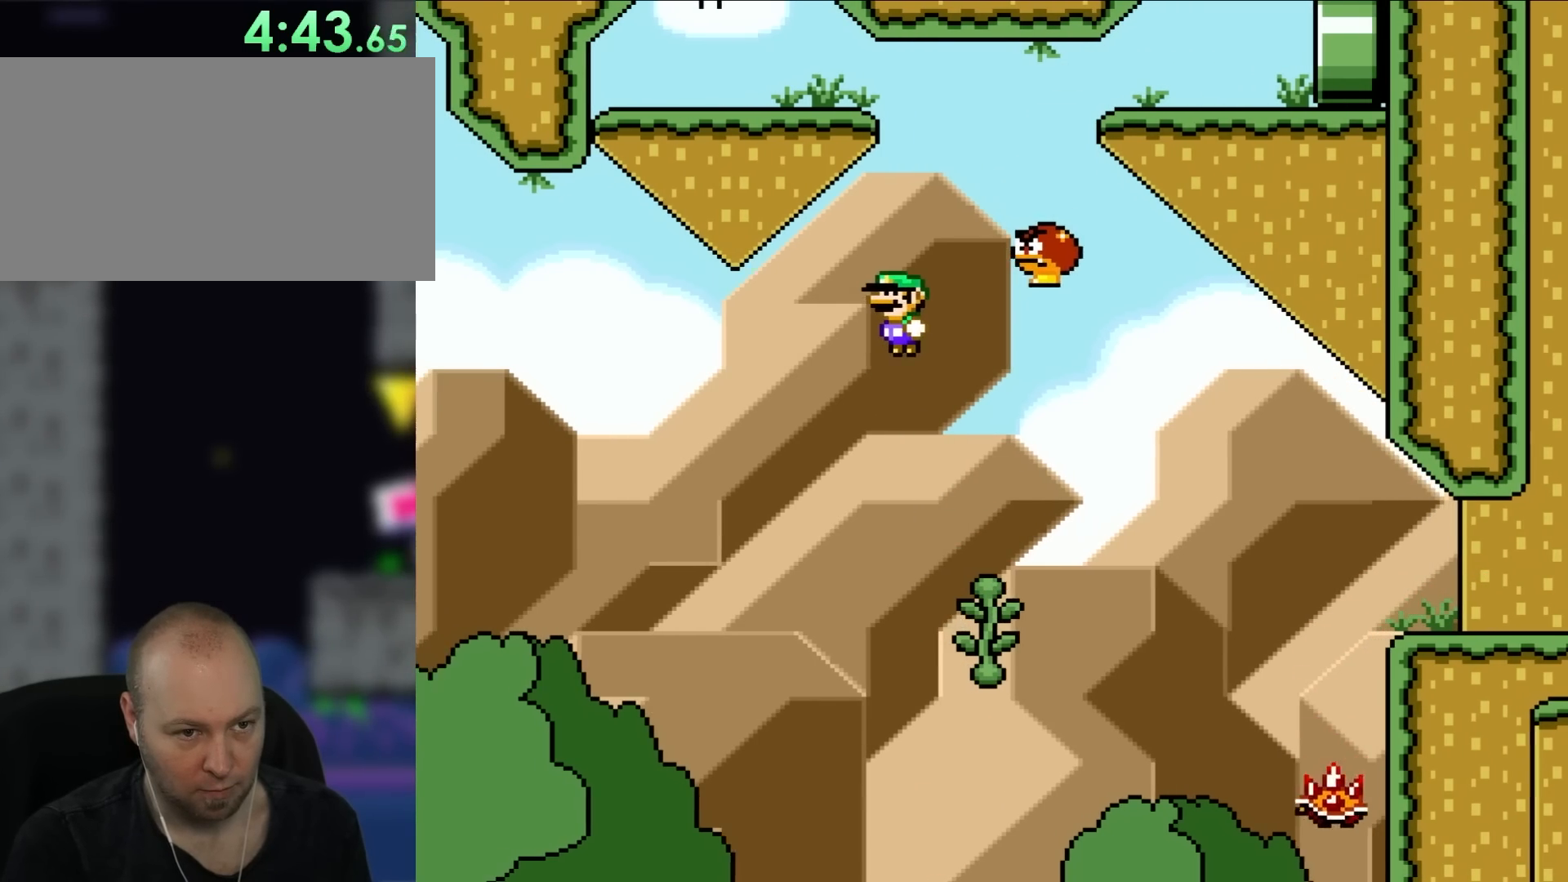
Gameplay with a controller (Nintendo layout); each line is a JSON object with the inputs held at the frame after it. "events" lists button and stick changes between this image and that frame as [ms after this image, input, new state], when the widget could be followed in between. Not read: L3 R3.
{"buttons": ["B", "Y", "DPAD_RIGHT"], "events": [[183, "B", "up"], [183, "DPAD_RIGHT", "down"], [317, "DPAD_RIGHT", "up"], [450, "DPAD_RIGHT", "down"], [467, "B", "down"]]}
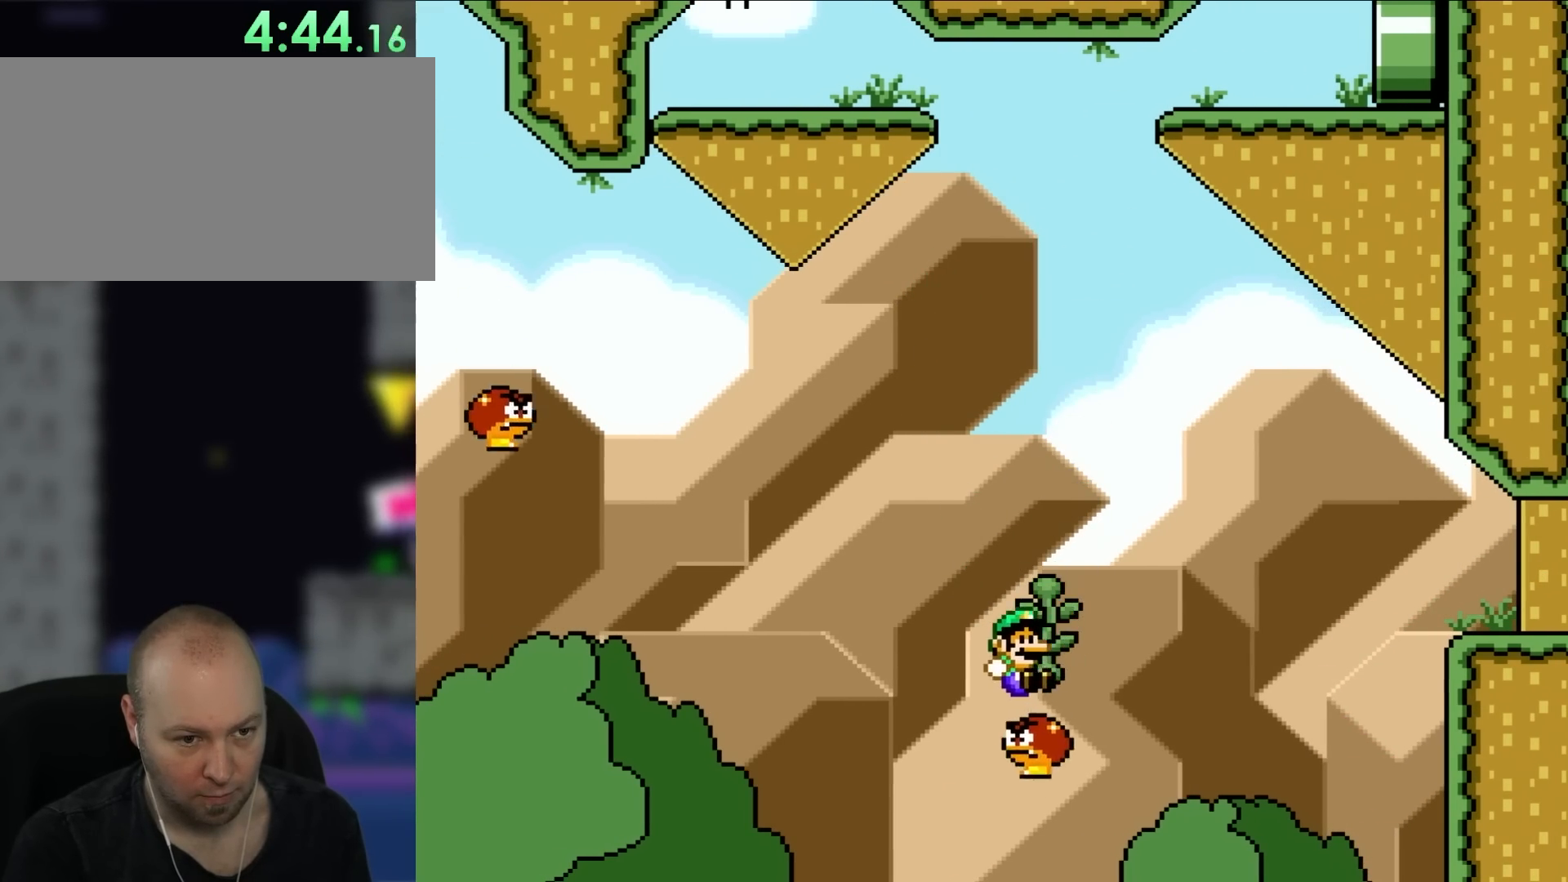
{"buttons": ["Y", "DPAD_RIGHT"], "events": [[467, "B", "up"]]}
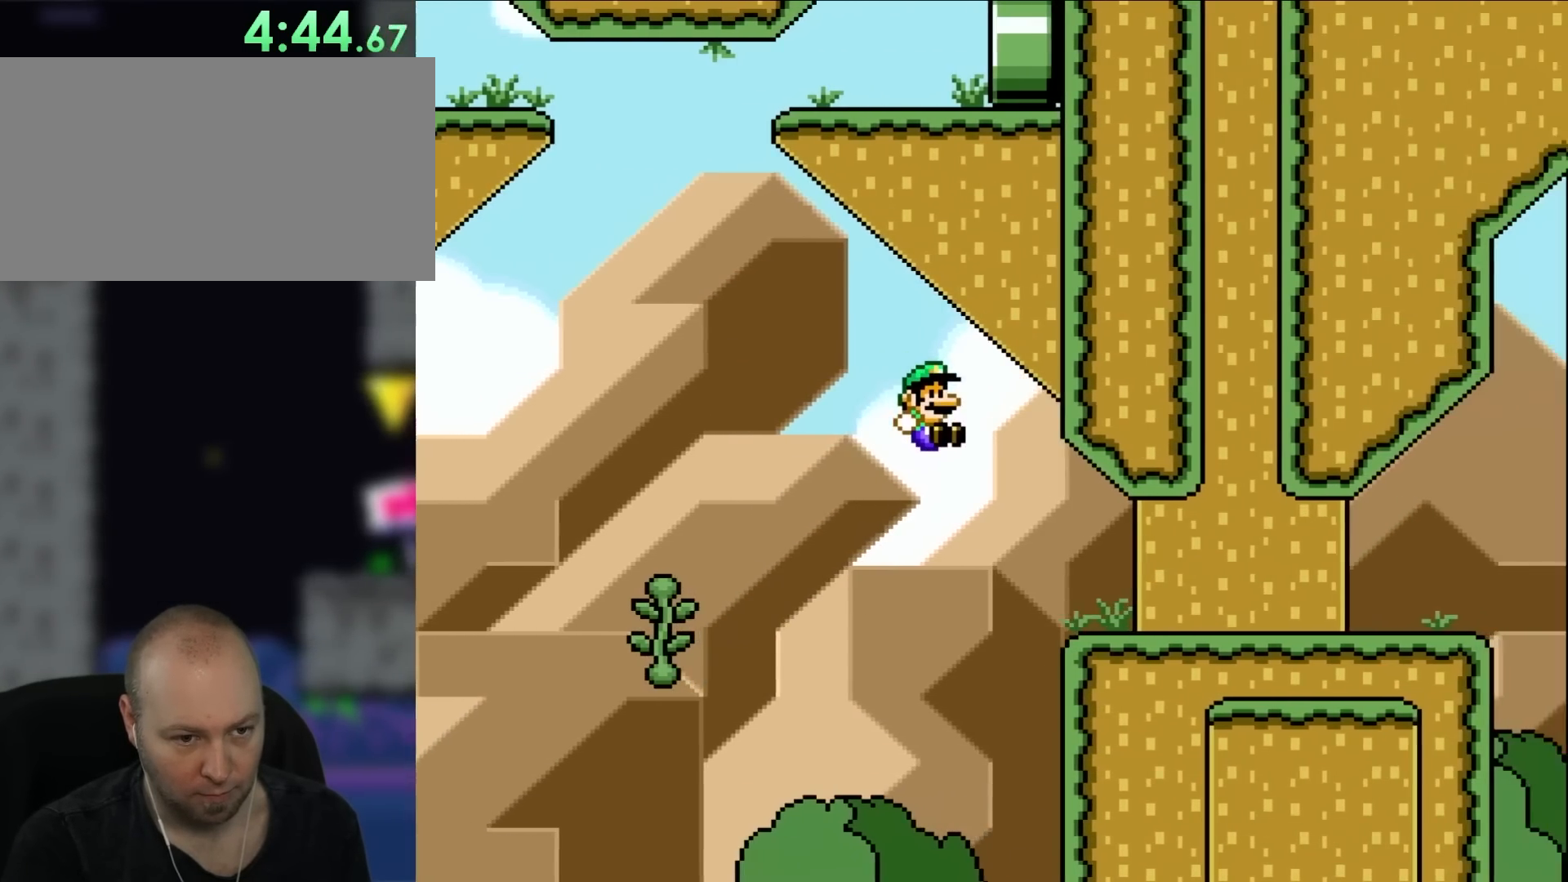
{"buttons": ["Y", "DPAD_RIGHT"], "events": [[150, "B", "down"], [417, "B", "up"]]}
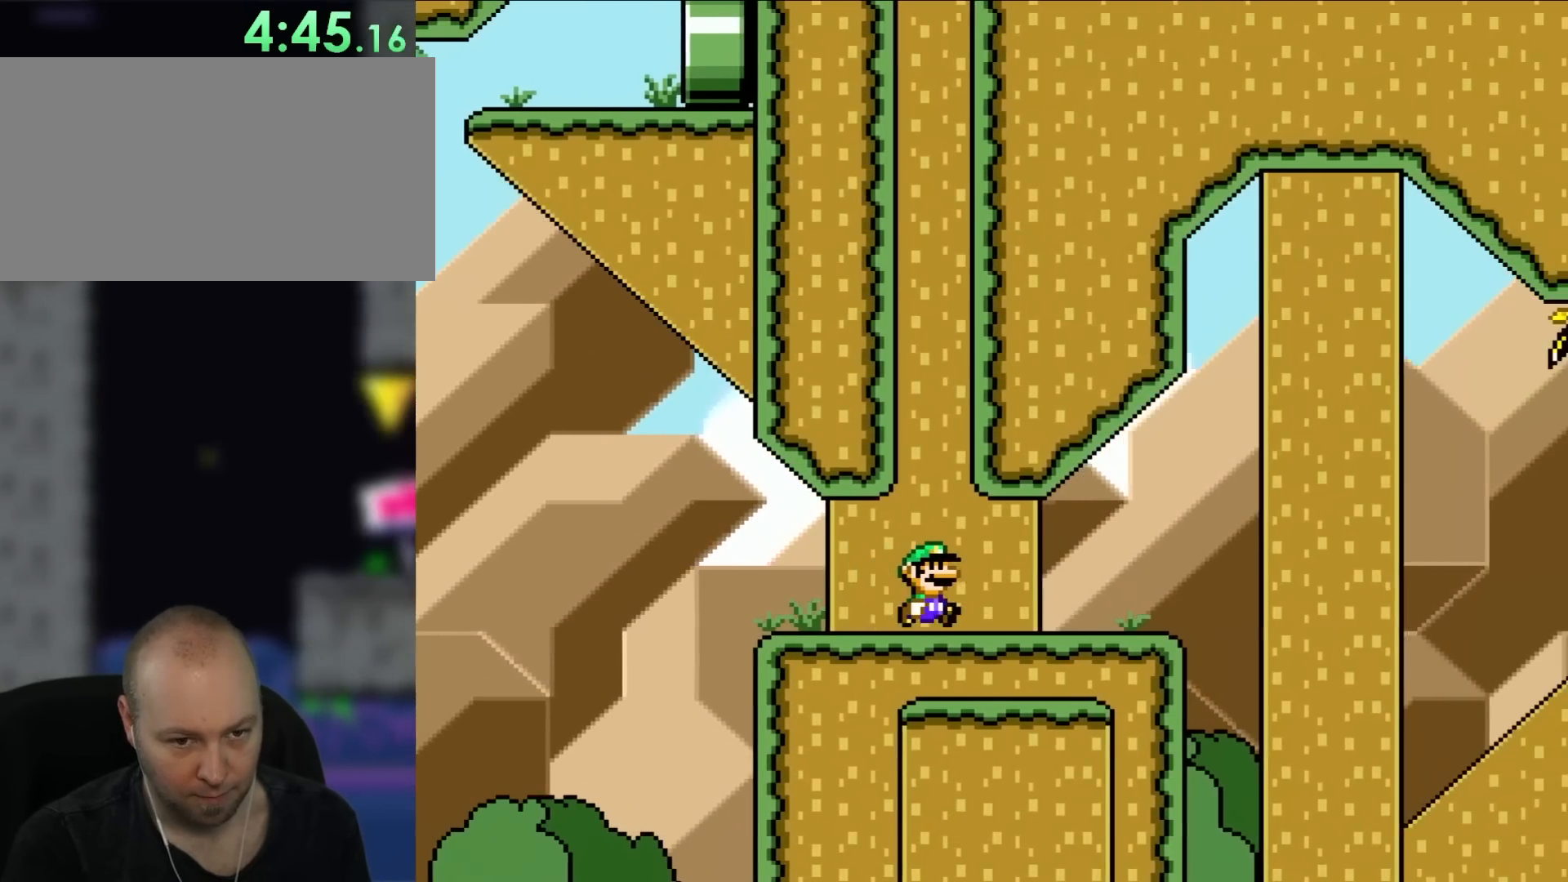
{"buttons": ["B", "Y", "DPAD_RIGHT"], "events": [[500, "B", "down"]]}
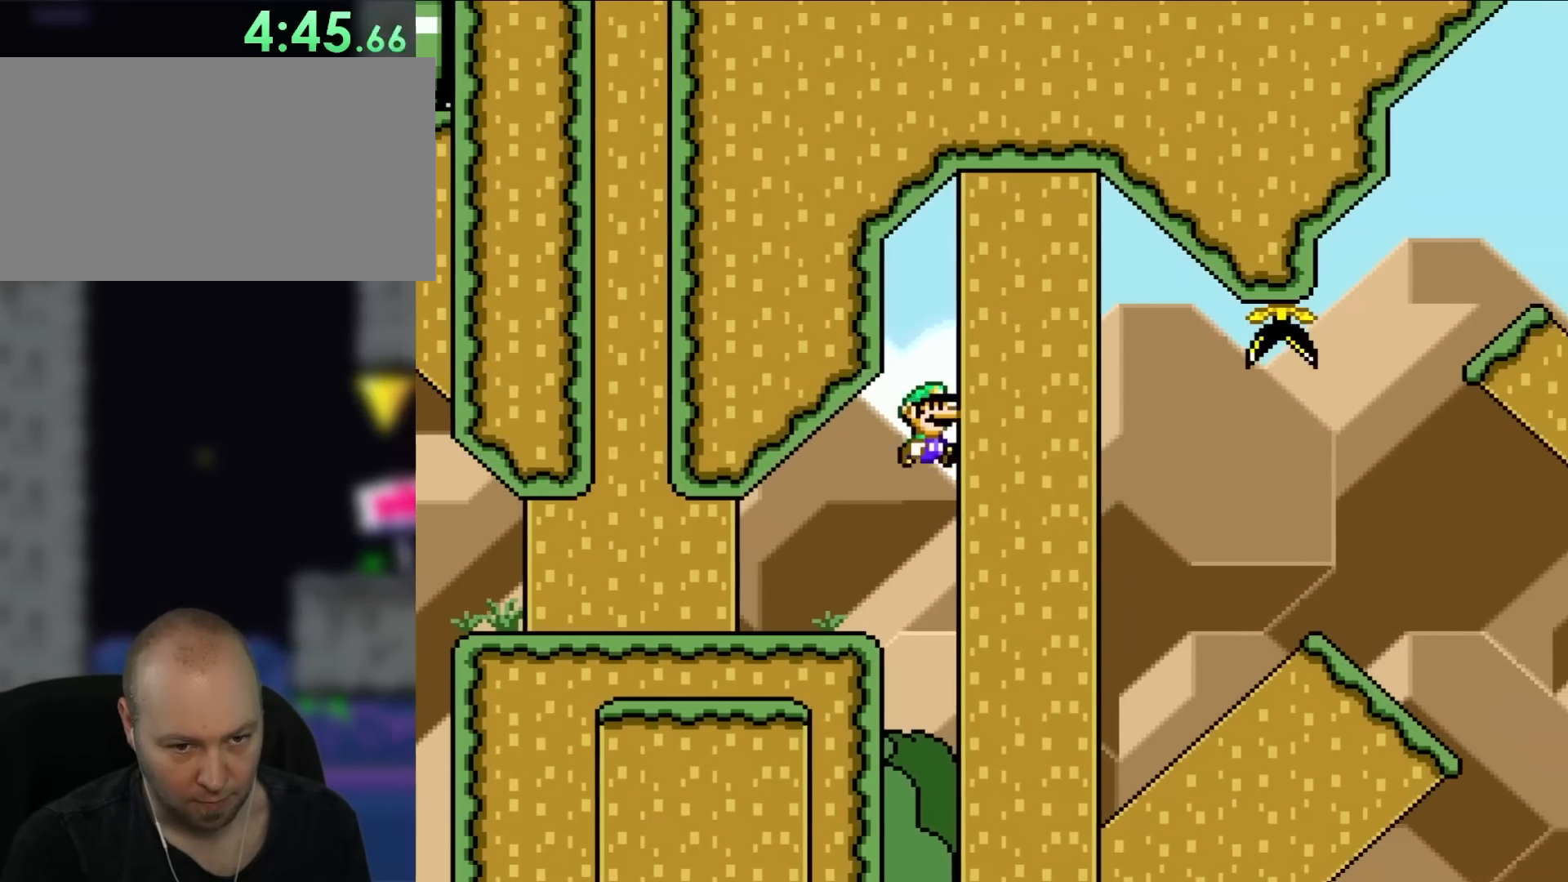
{"buttons": ["B", "Y", "DPAD_RIGHT"], "events": [[117, "B", "up"], [250, "B", "down"]]}
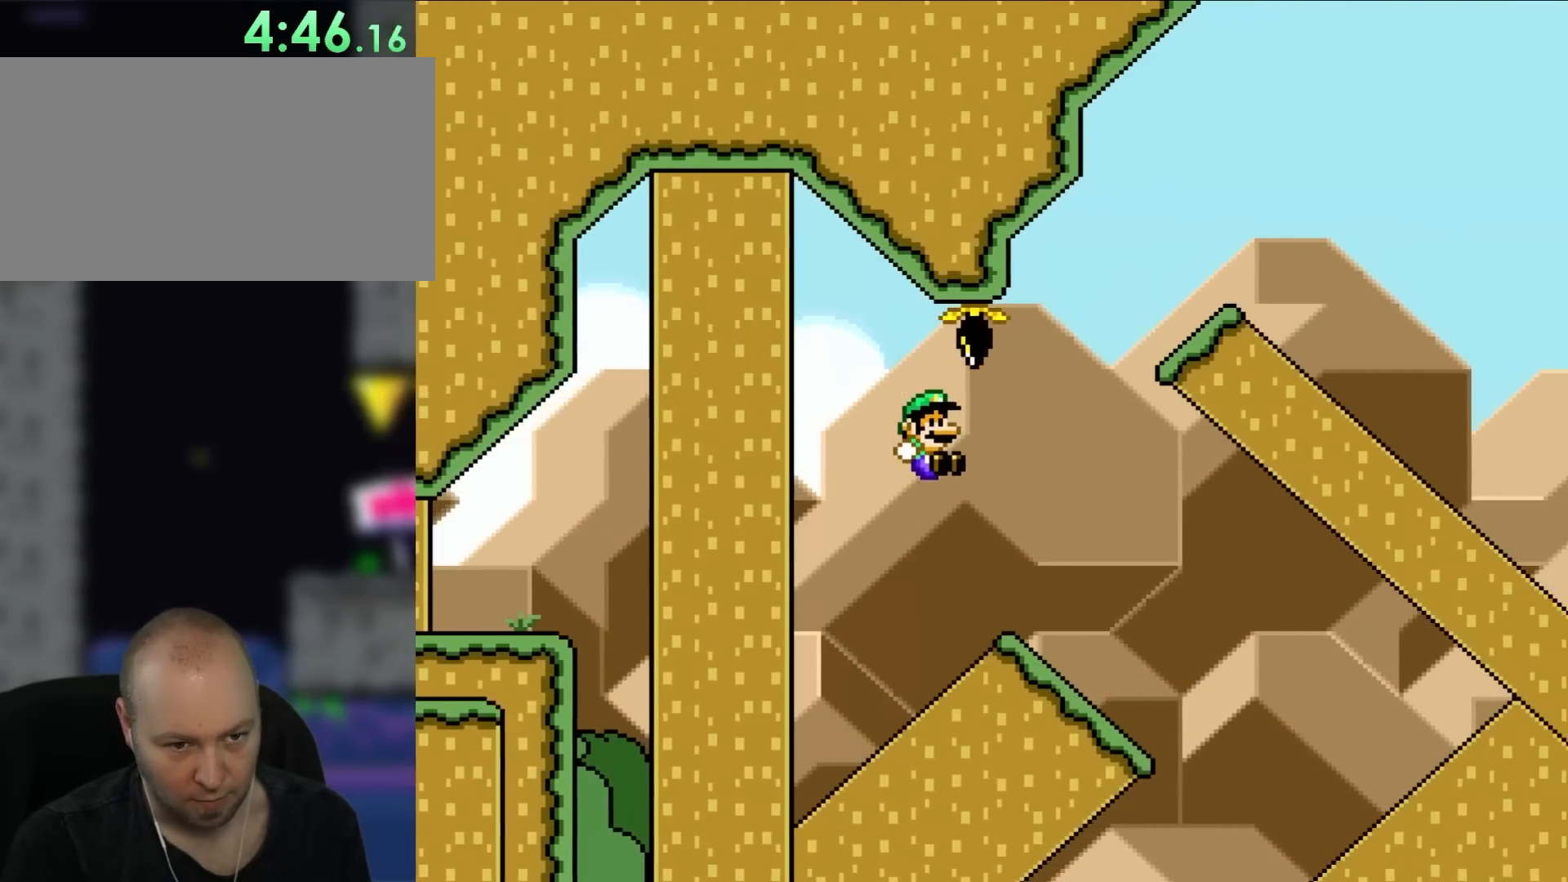
{"buttons": ["B", "Y", "DPAD_LEFT"], "events": [[117, "B", "up"], [350, "B", "down"], [350, "DPAD_UP", "down"], [383, "DPAD_LEFT", "down"], [383, "DPAD_RIGHT", "up"], [417, "DPAD_UP", "up"]]}
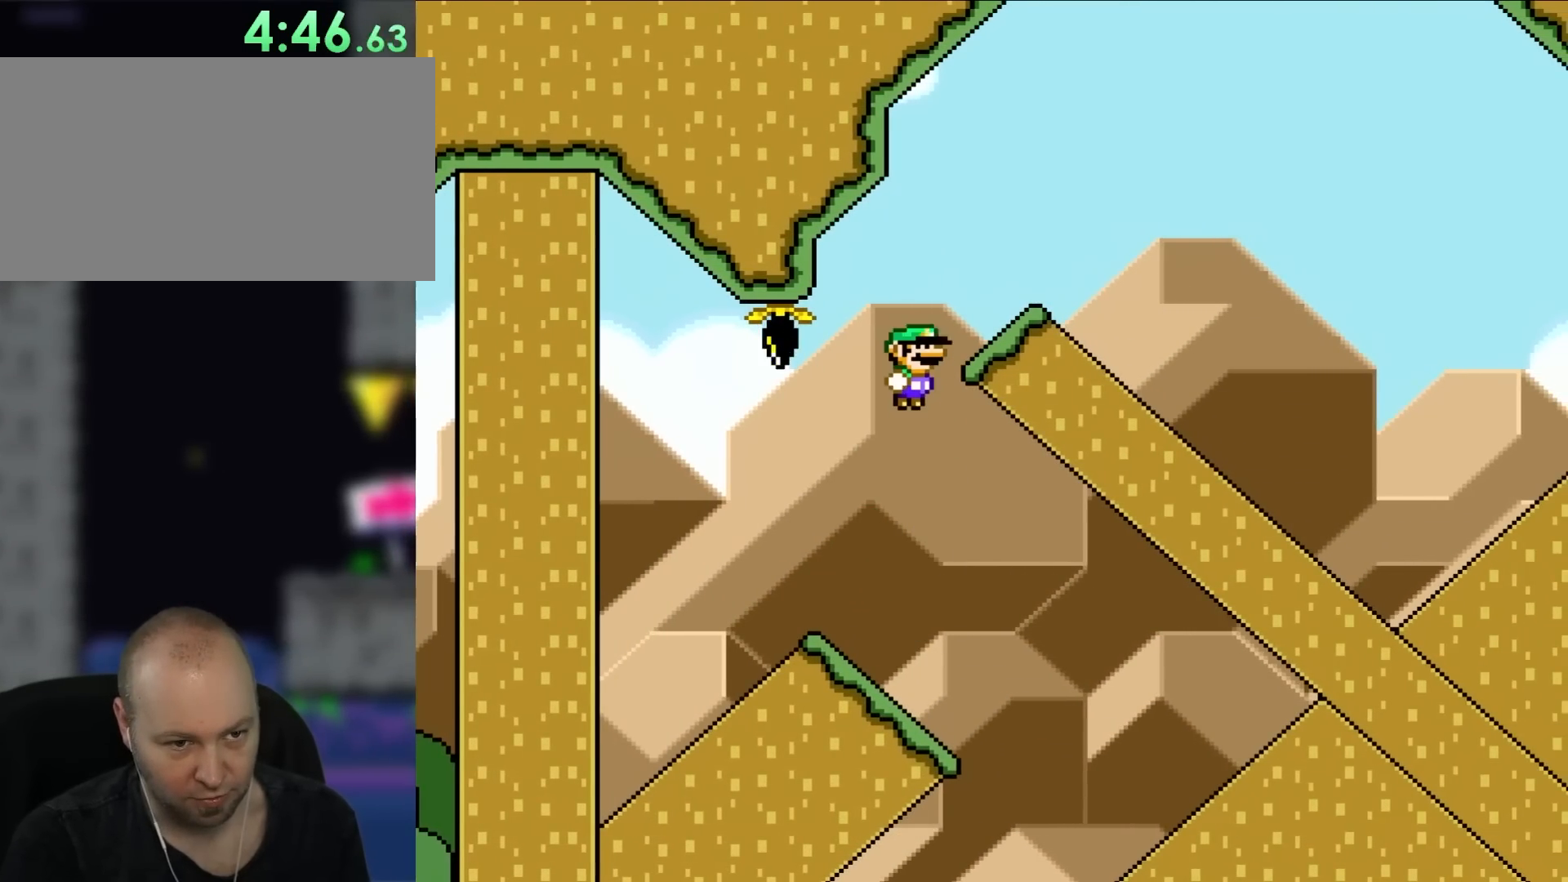
{"buttons": ["B", "Y", "DPAD_RIGHT"], "events": [[50, "DPAD_LEFT", "up"], [50, "DPAD_RIGHT", "down"], [333, "B", "up"], [433, "B", "down"]]}
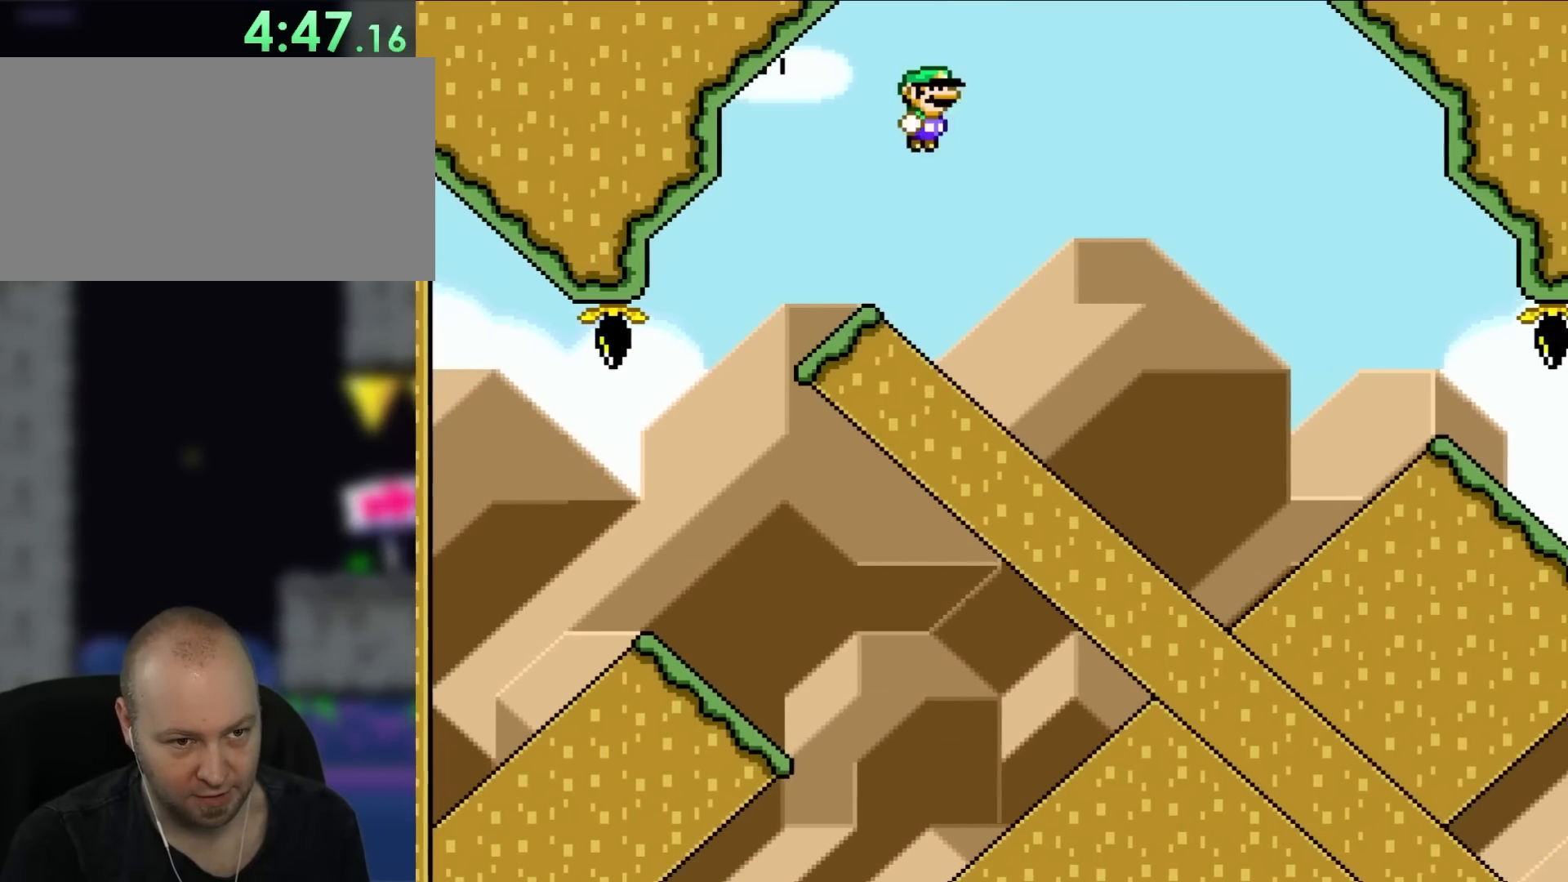
{"buttons": ["B", "Y", "DPAD_RIGHT"], "events": []}
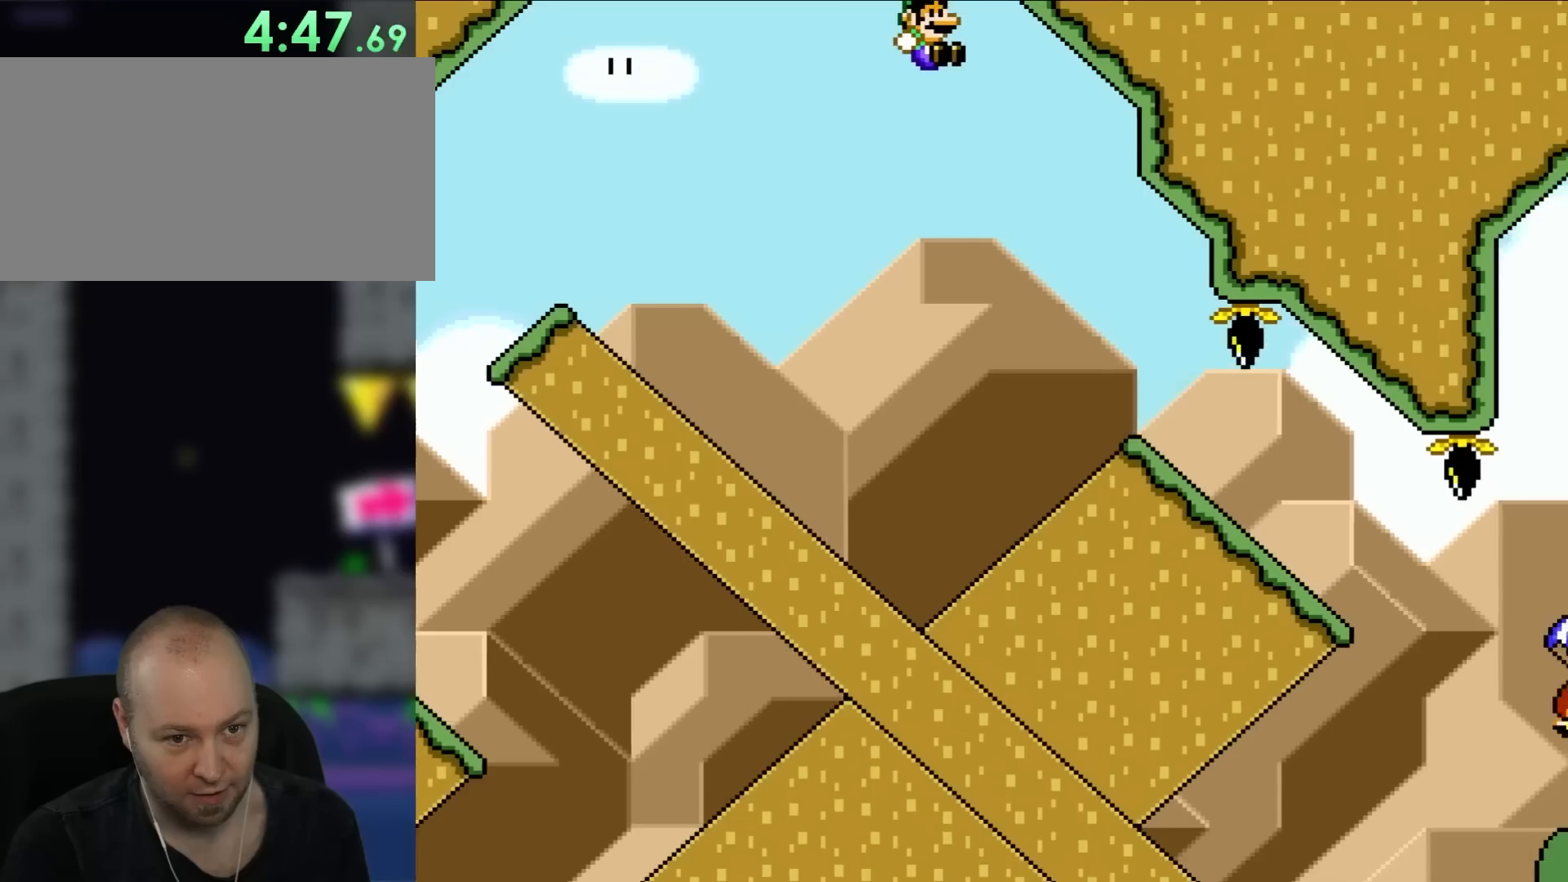
{"buttons": ["Y", "DPAD_DOWN"], "events": [[50, "B", "up"], [200, "B", "down"], [400, "B", "up"], [433, "DPAD_DOWN", "down"], [467, "DPAD_RIGHT", "up"]]}
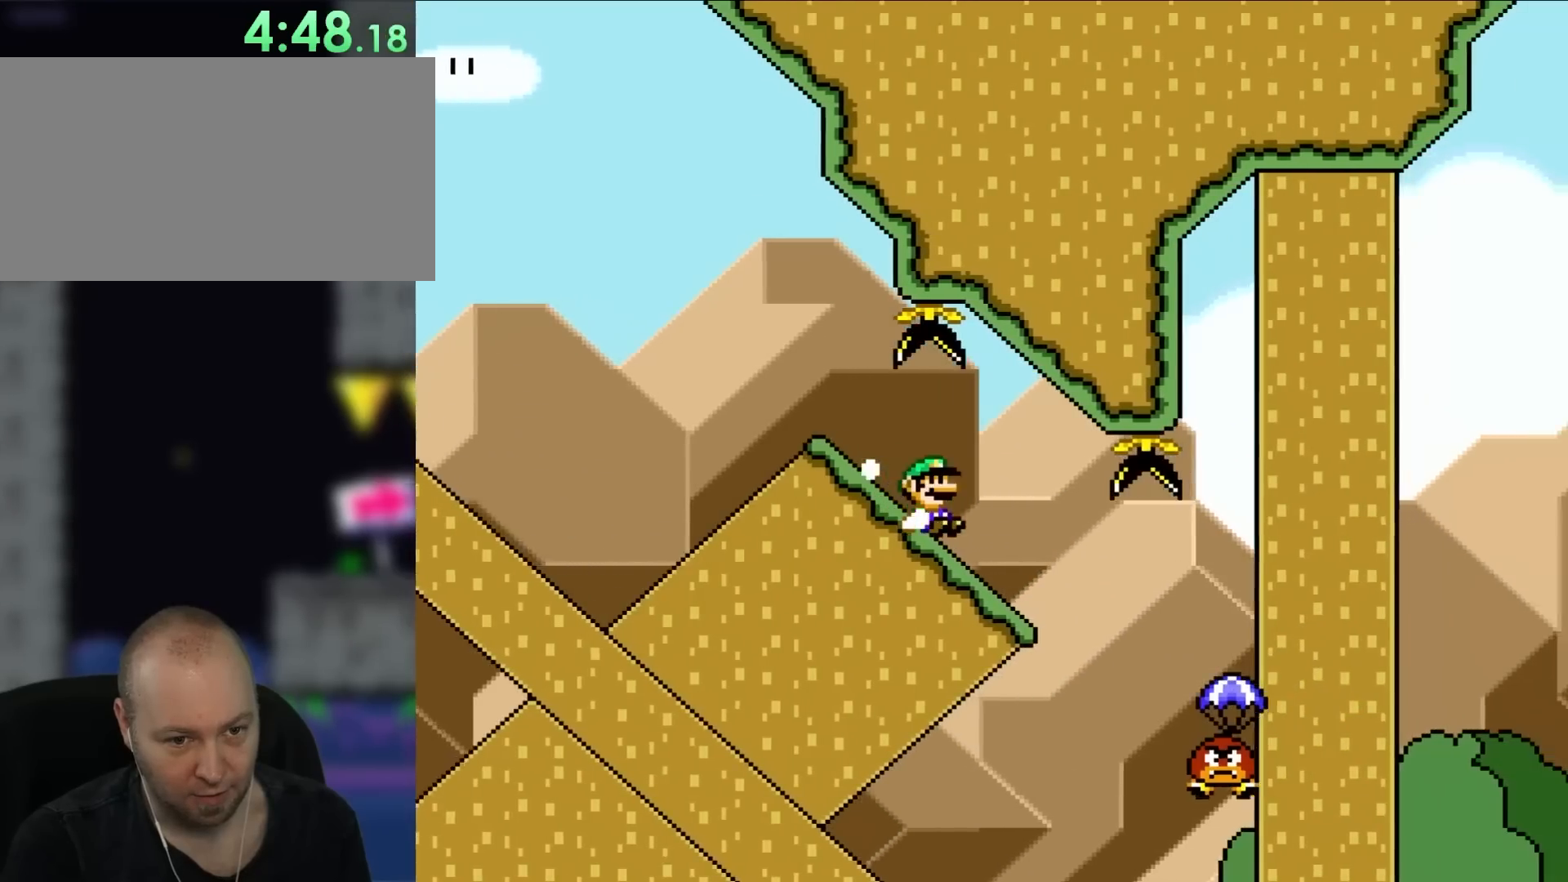
{"buttons": ["B", "Y"], "events": [[233, "DPAD_DOWN", "up"], [333, "B", "down"]]}
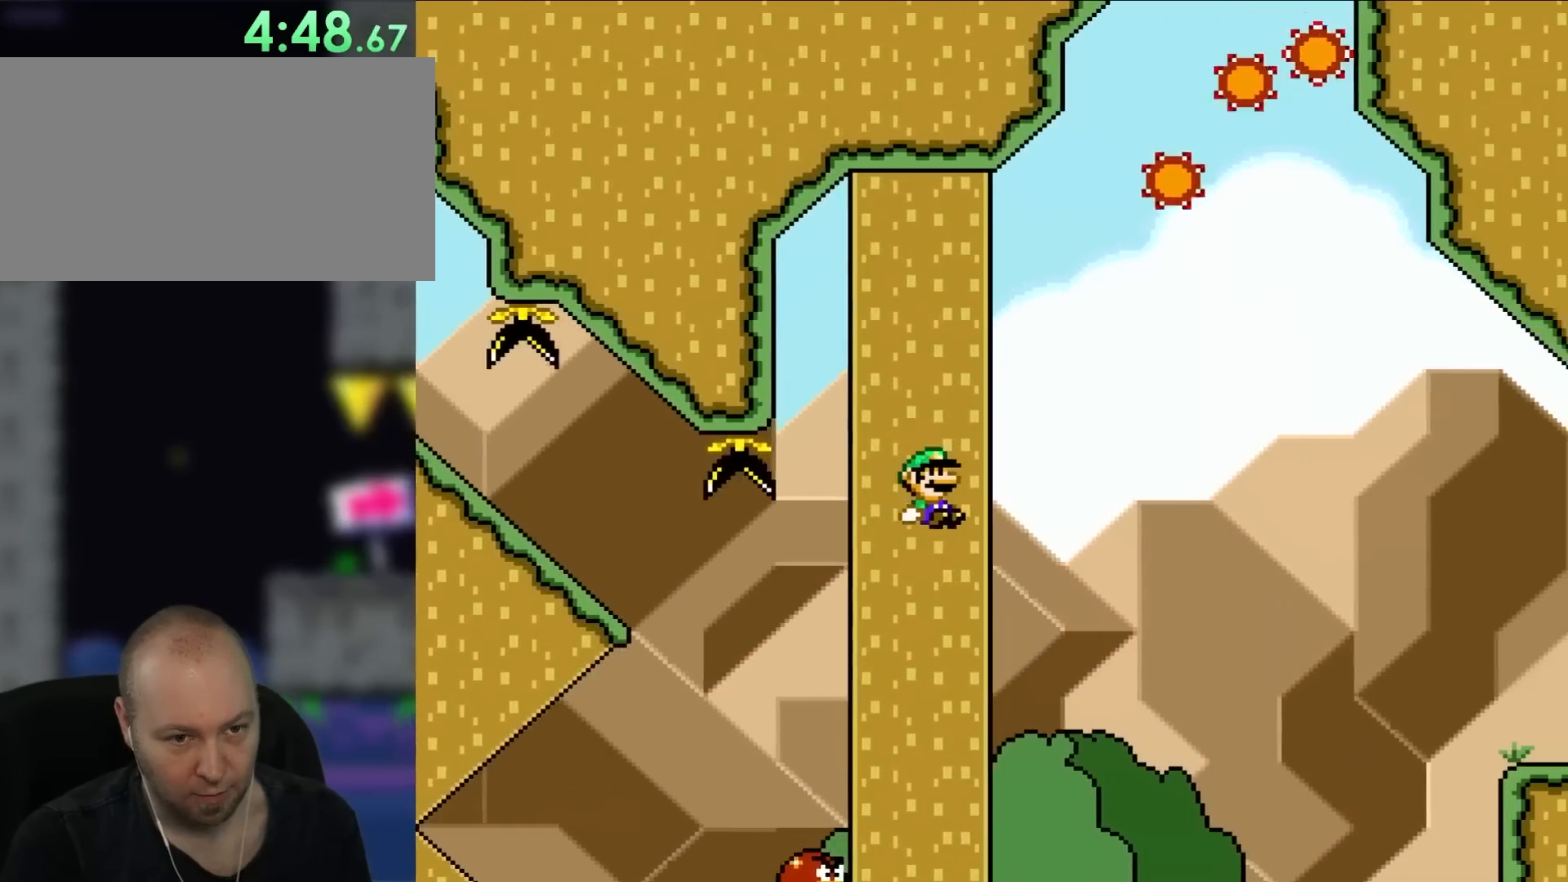
{"buttons": ["B", "Y"], "events": []}
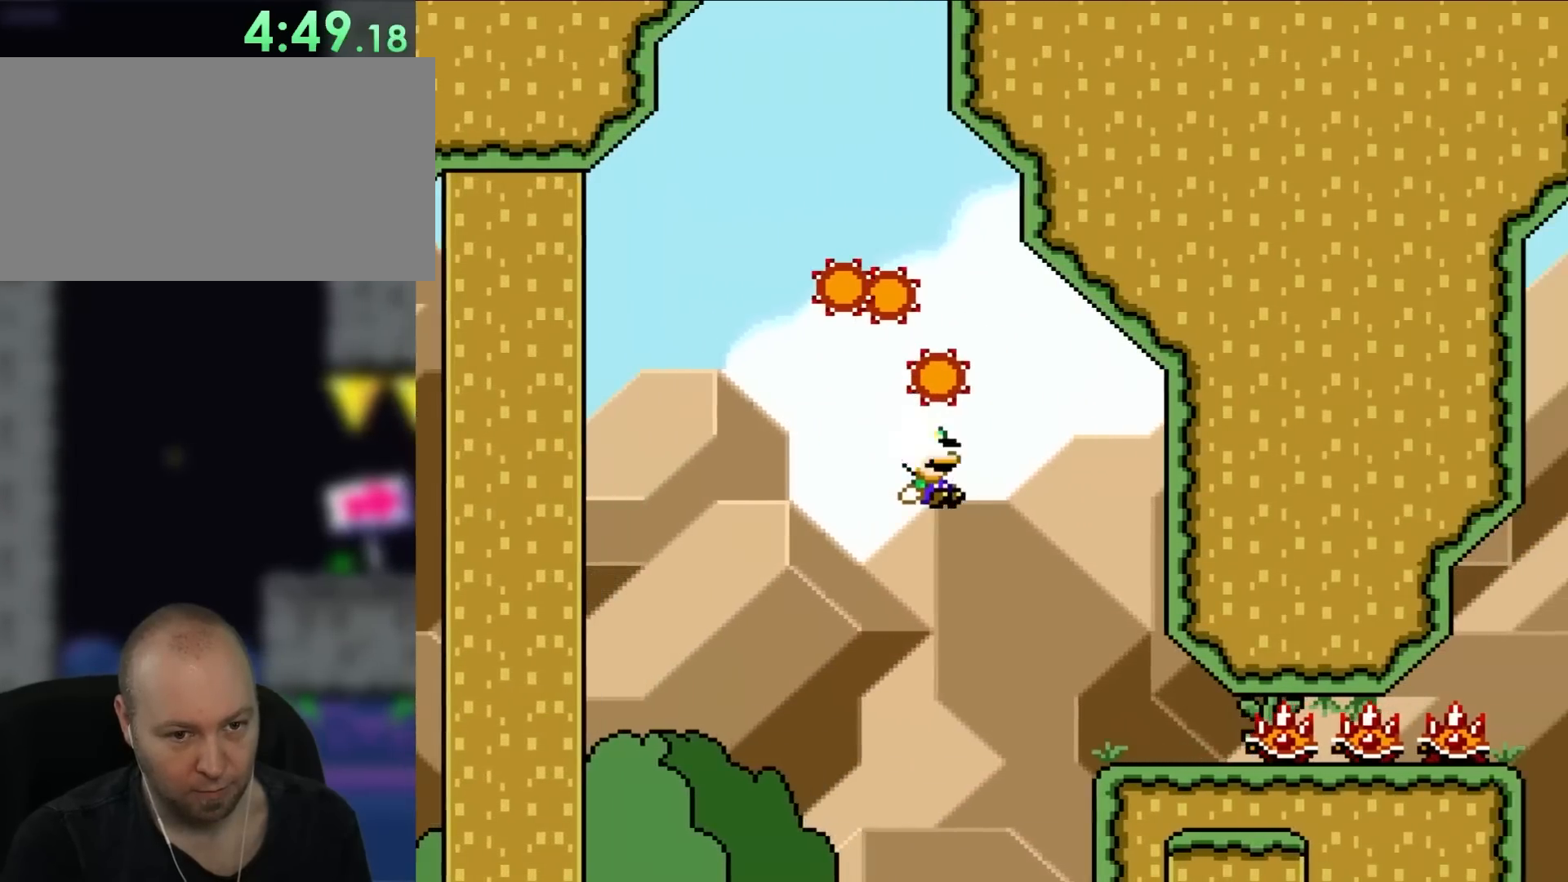
{"buttons": ["B", "Y"], "events": []}
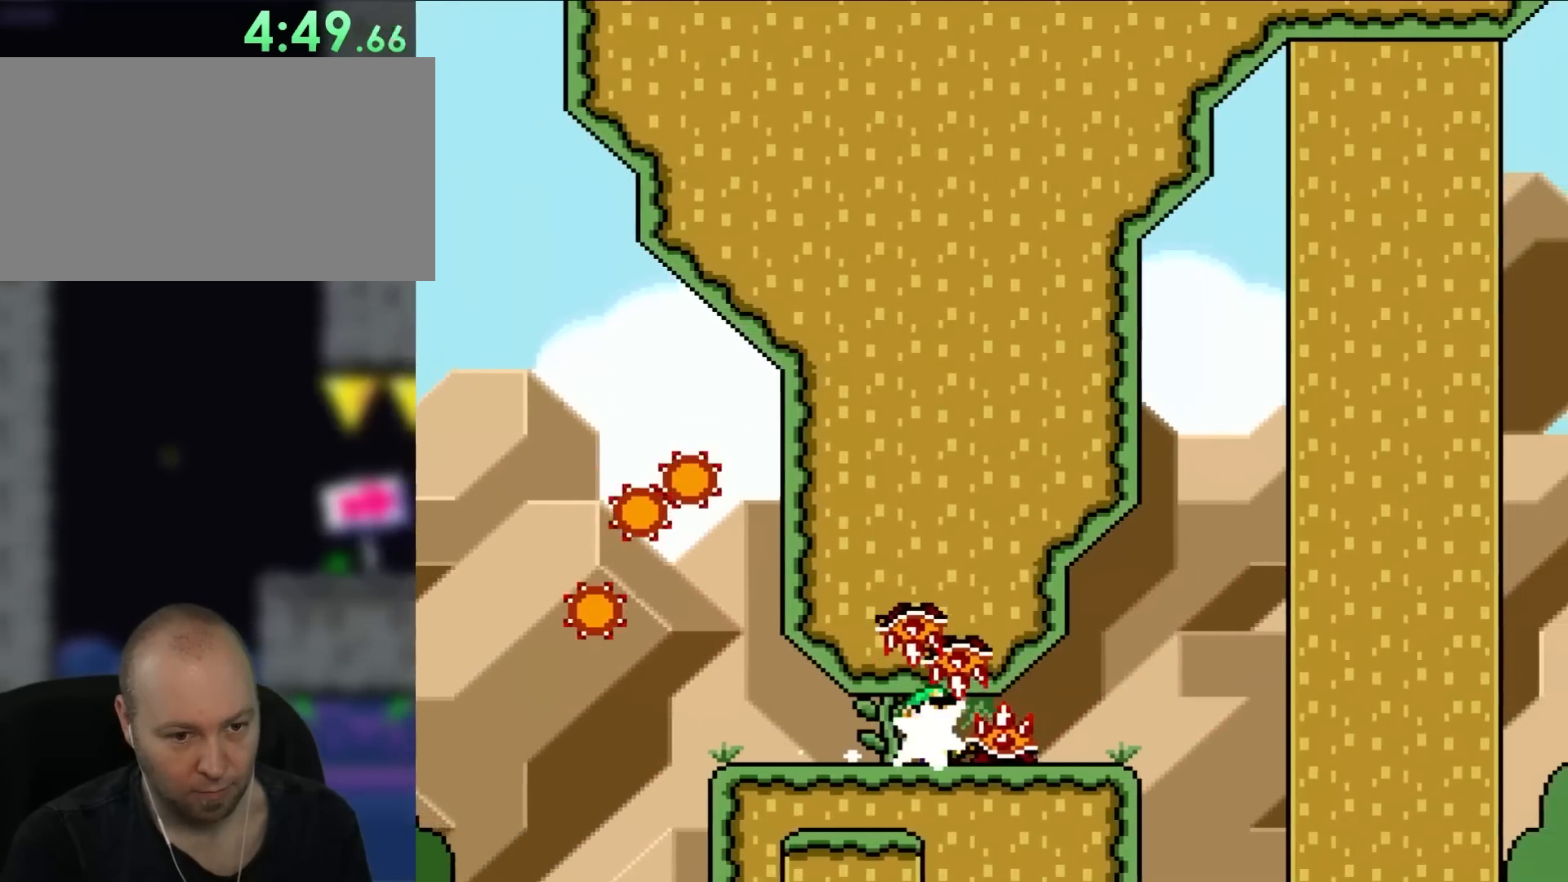
{"buttons": ["Y", "DPAD_RIGHT"], "events": [[217, "B", "up"], [333, "DPAD_RIGHT", "down"]]}
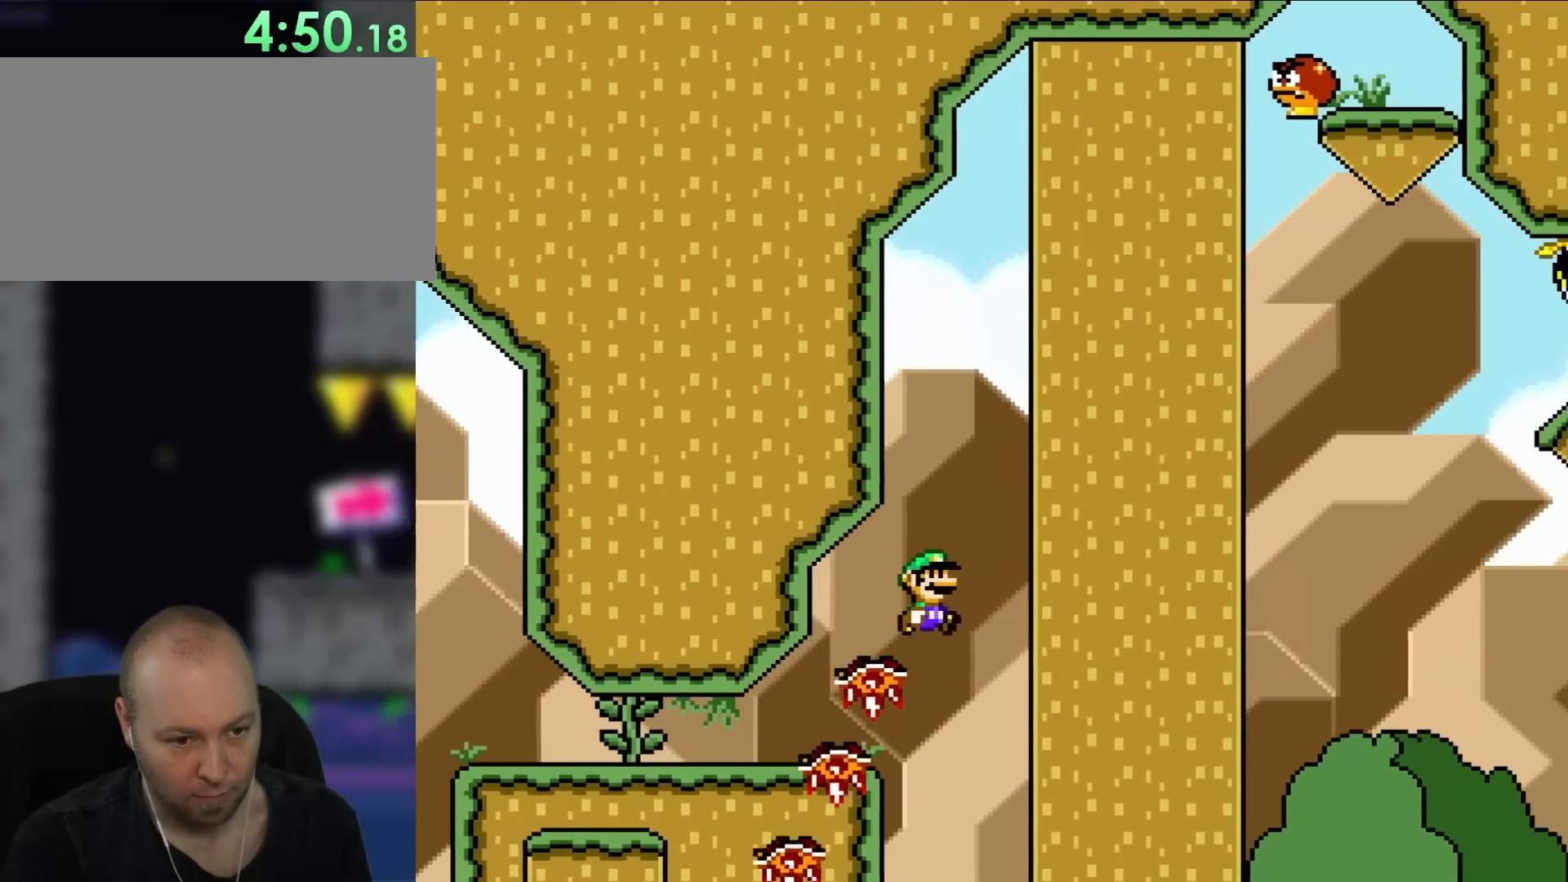
{"buttons": ["B", "Y", "DPAD_RIGHT"], "events": [[33, "B", "down"], [250, "DPAD_LEFT", "down"], [250, "DPAD_RIGHT", "up"], [250, "DPAD_UP", "down"], [267, "DPAD_UP", "up"], [400, "DPAD_LEFT", "up"], [433, "DPAD_RIGHT", "down"]]}
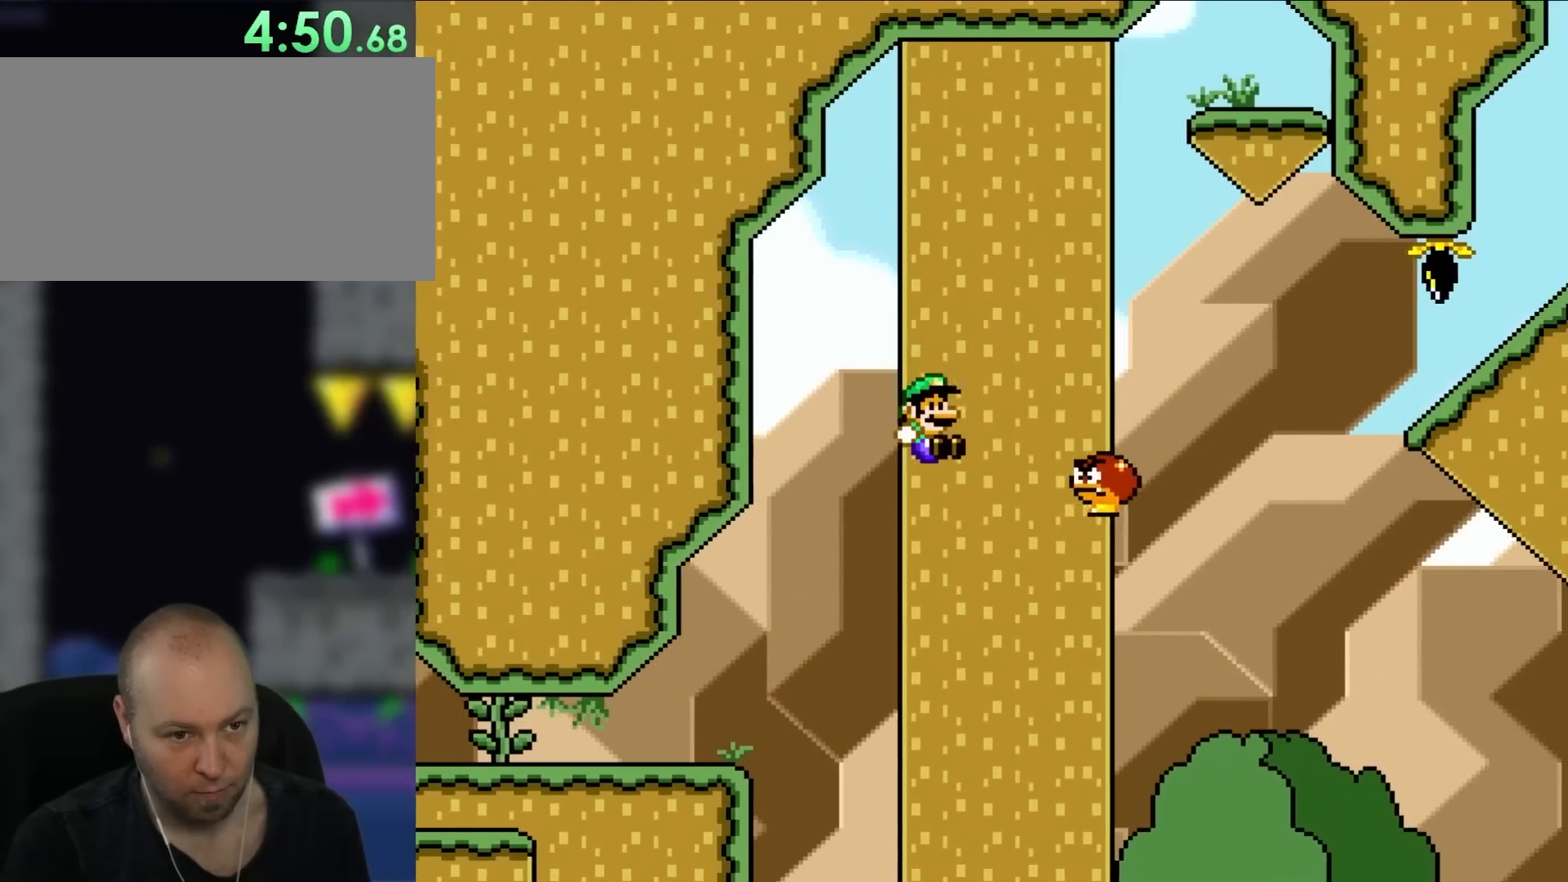
{"buttons": ["B", "Y", "DPAD_RIGHT"], "events": [[33, "B", "up"], [233, "B", "down"]]}
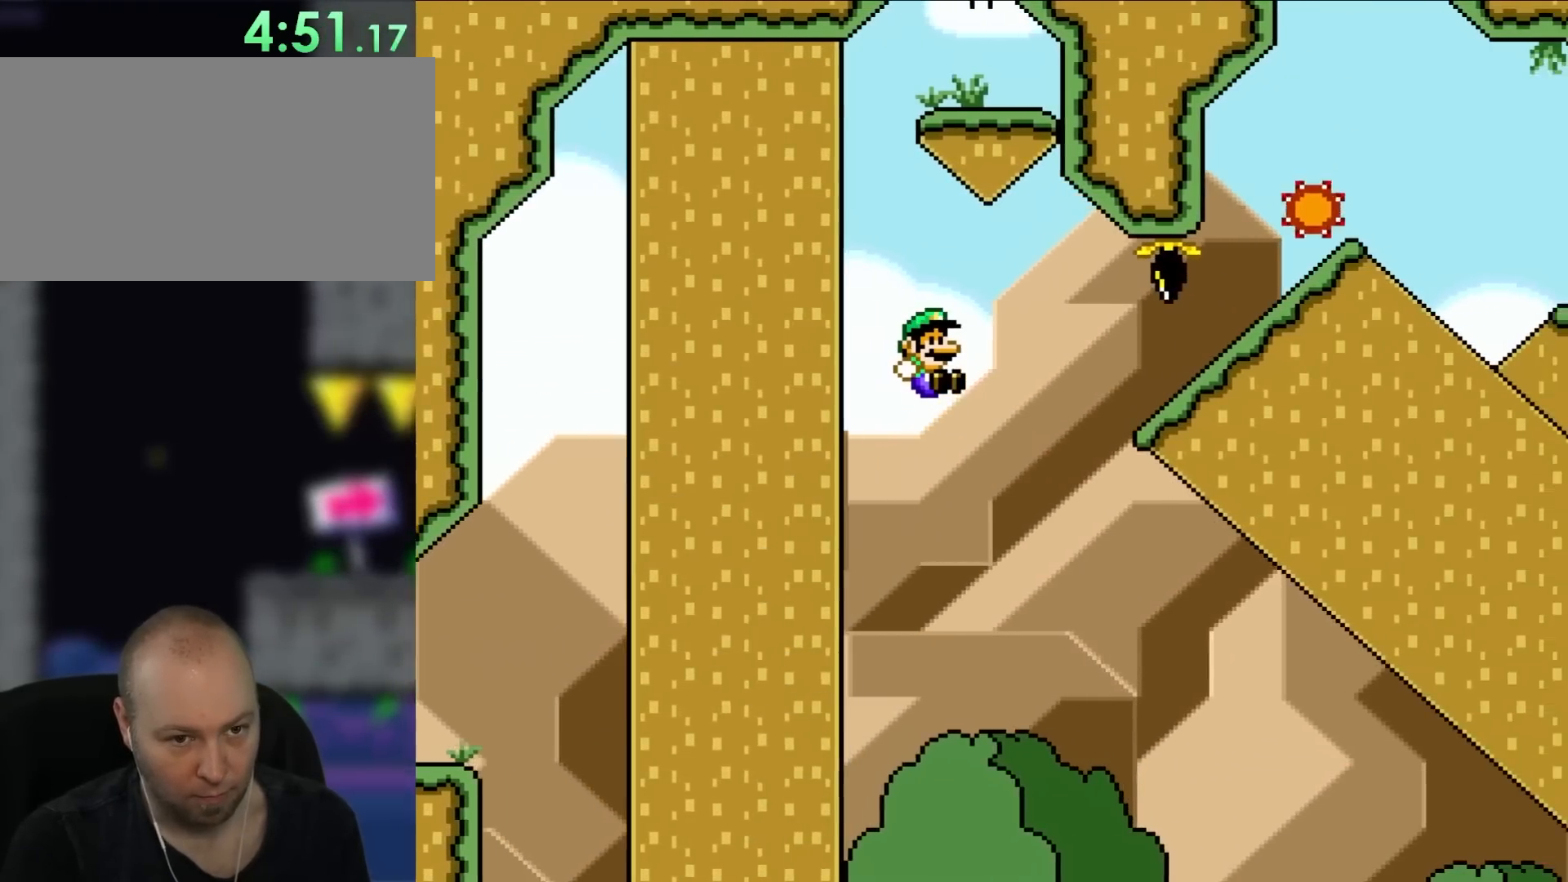
{"buttons": ["Y", "DPAD_DOWN", "DPAD_RIGHT"], "events": [[200, "B", "up"], [267, "B", "down"], [367, "B", "up"], [467, "DPAD_DOWN", "down"]]}
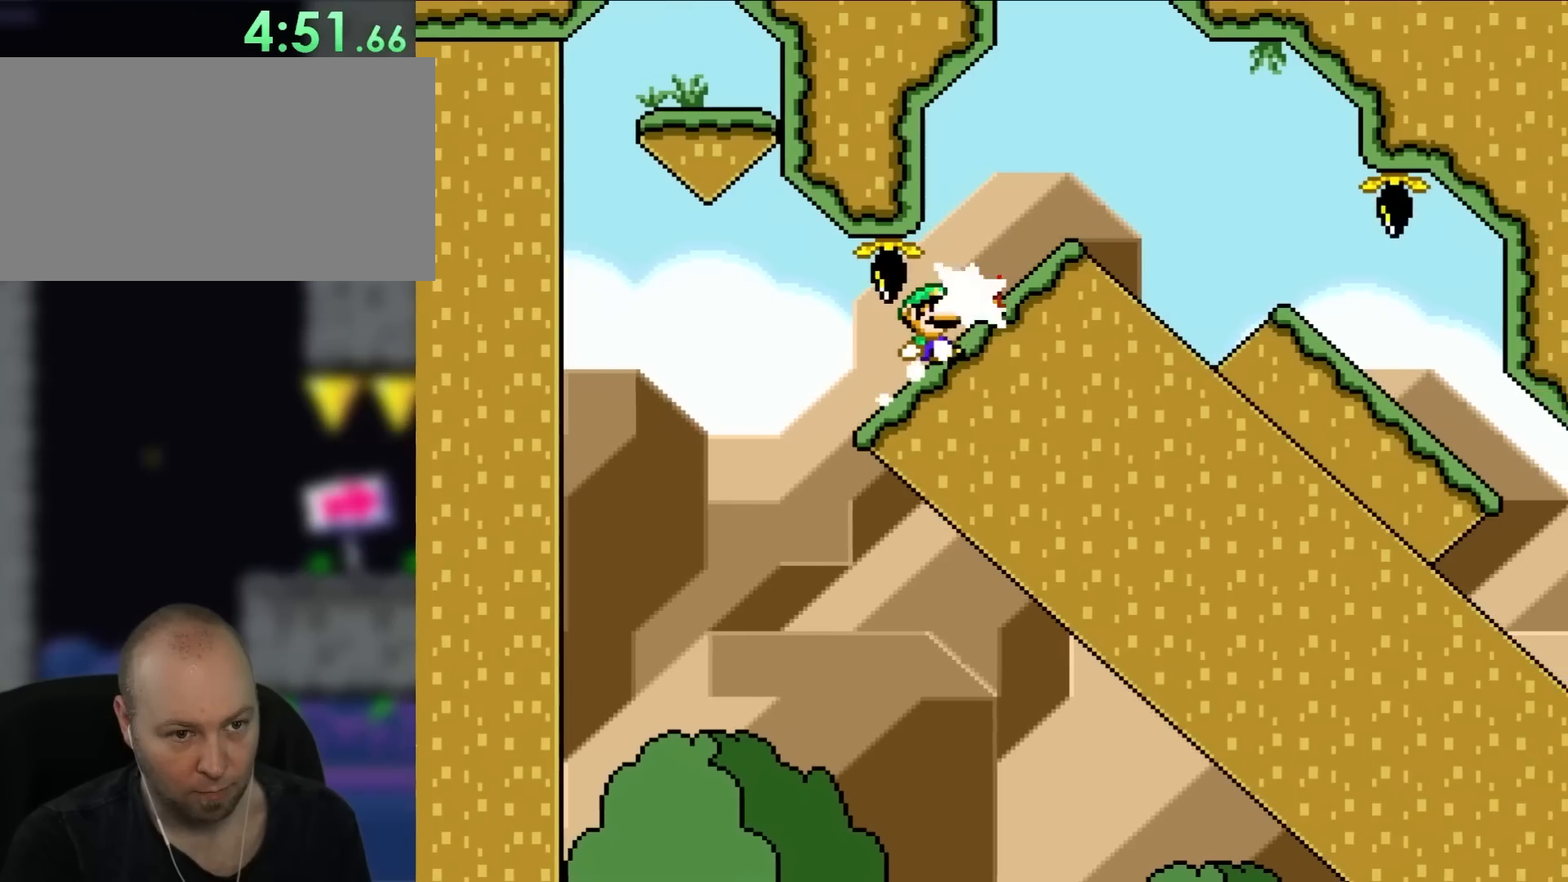
{"buttons": ["Y", "DPAD_RIGHT"], "events": [[17, "DPAD_RIGHT", "up"], [250, "B", "down"], [250, "DPAD_RIGHT", "down"], [283, "DPAD_DOWN", "up"], [383, "B", "up"]]}
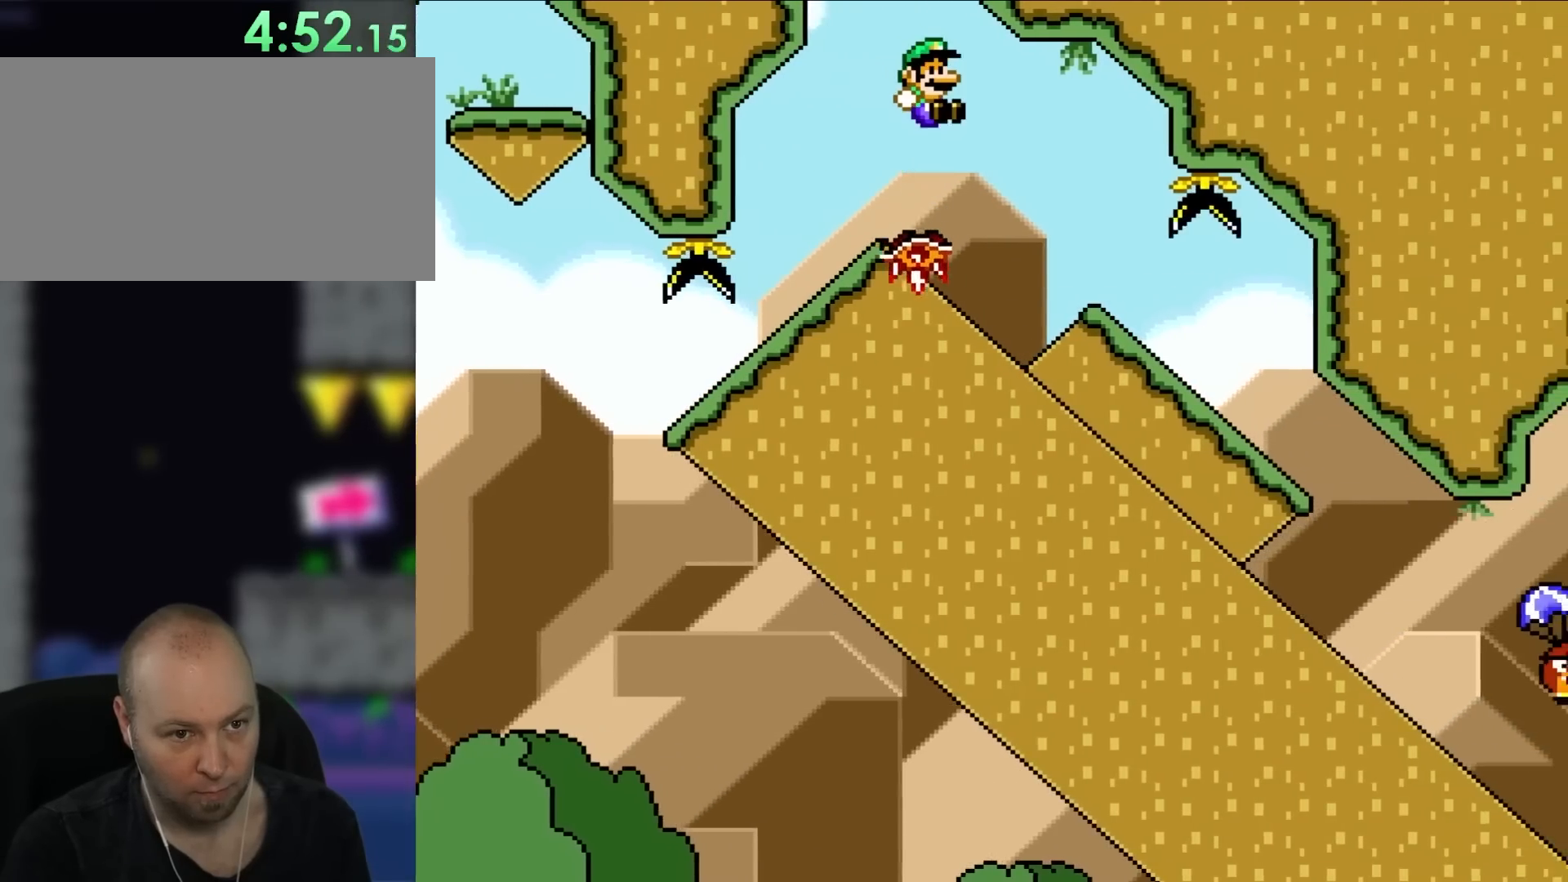
{"buttons": ["Y", "DPAD_DOWN"], "events": [[33, "B", "down"], [217, "B", "up"], [300, "DPAD_DOWN", "down"], [367, "DPAD_RIGHT", "up"]]}
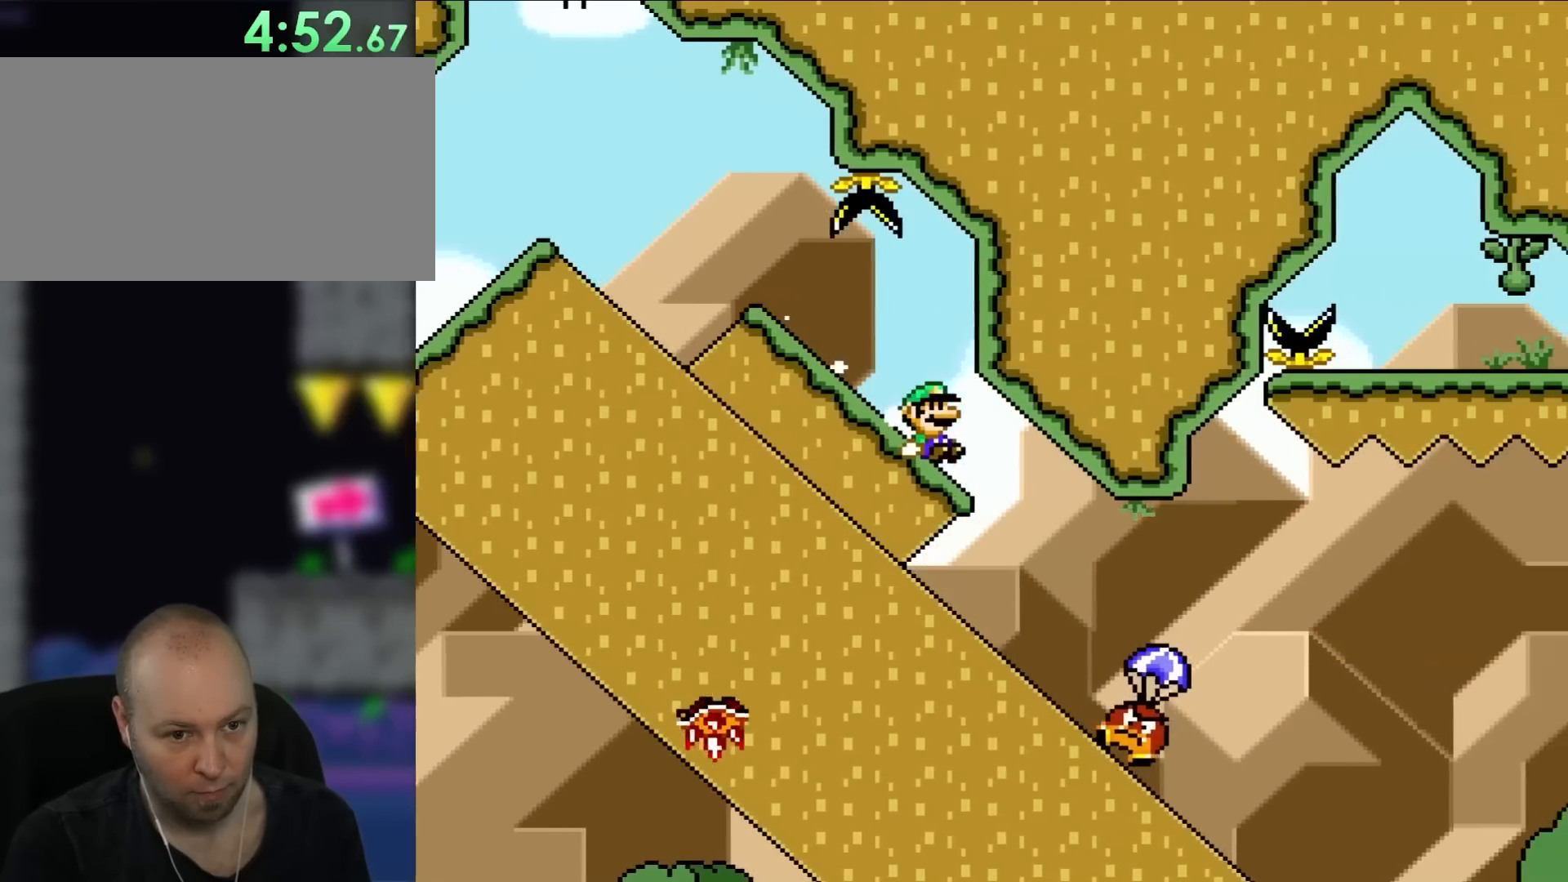
{"buttons": ["B", "Y"], "events": [[233, "DPAD_DOWN", "up"], [283, "B", "down"]]}
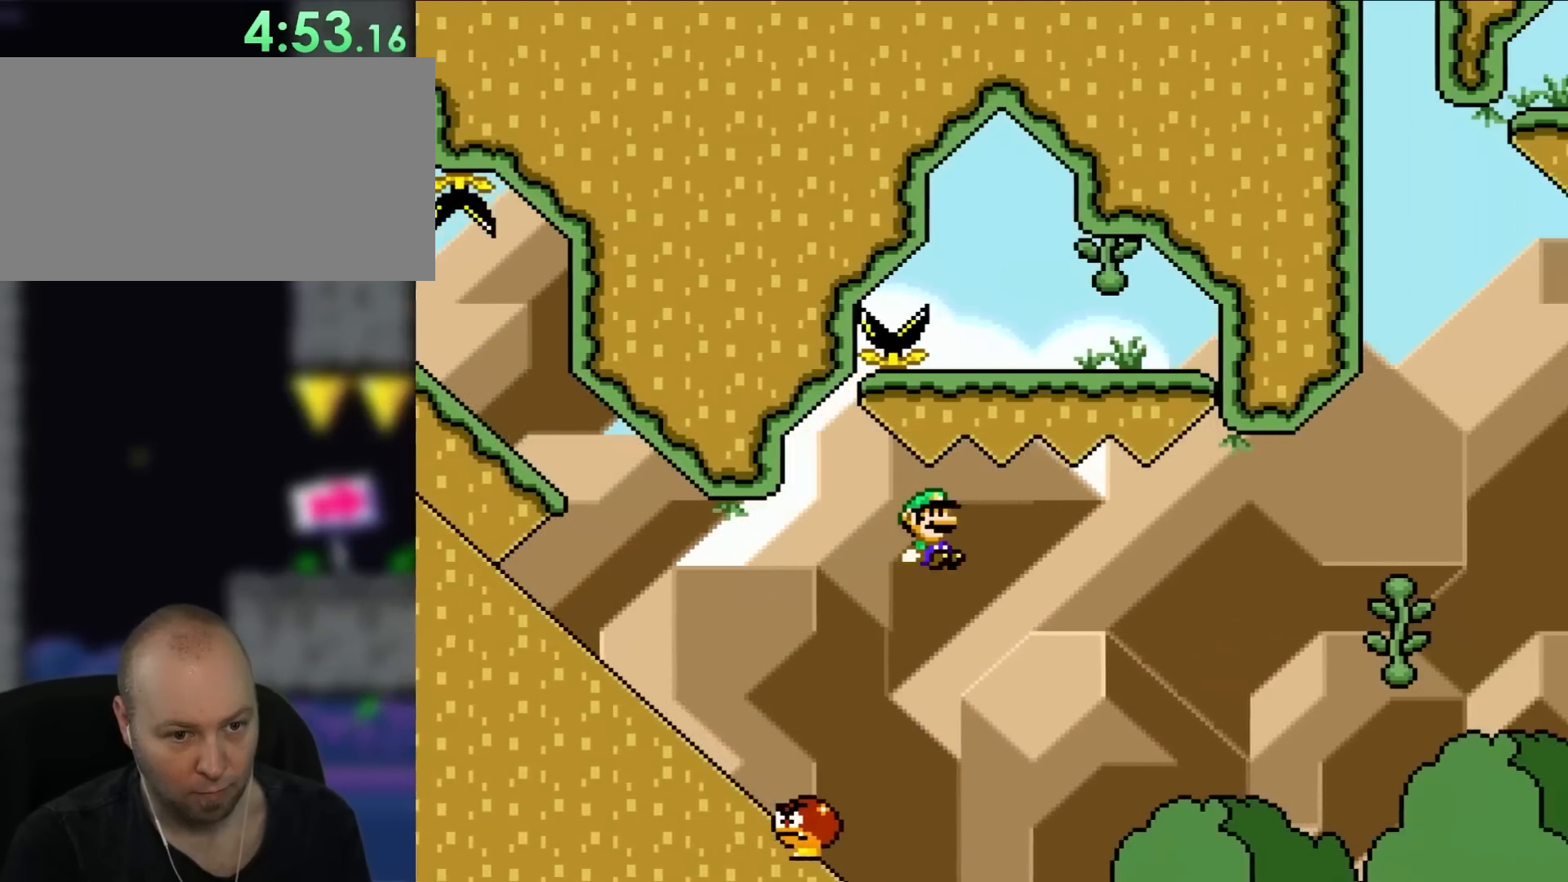
{"buttons": ["B", "Y"], "events": [[117, "B", "up"], [183, "B", "down"]]}
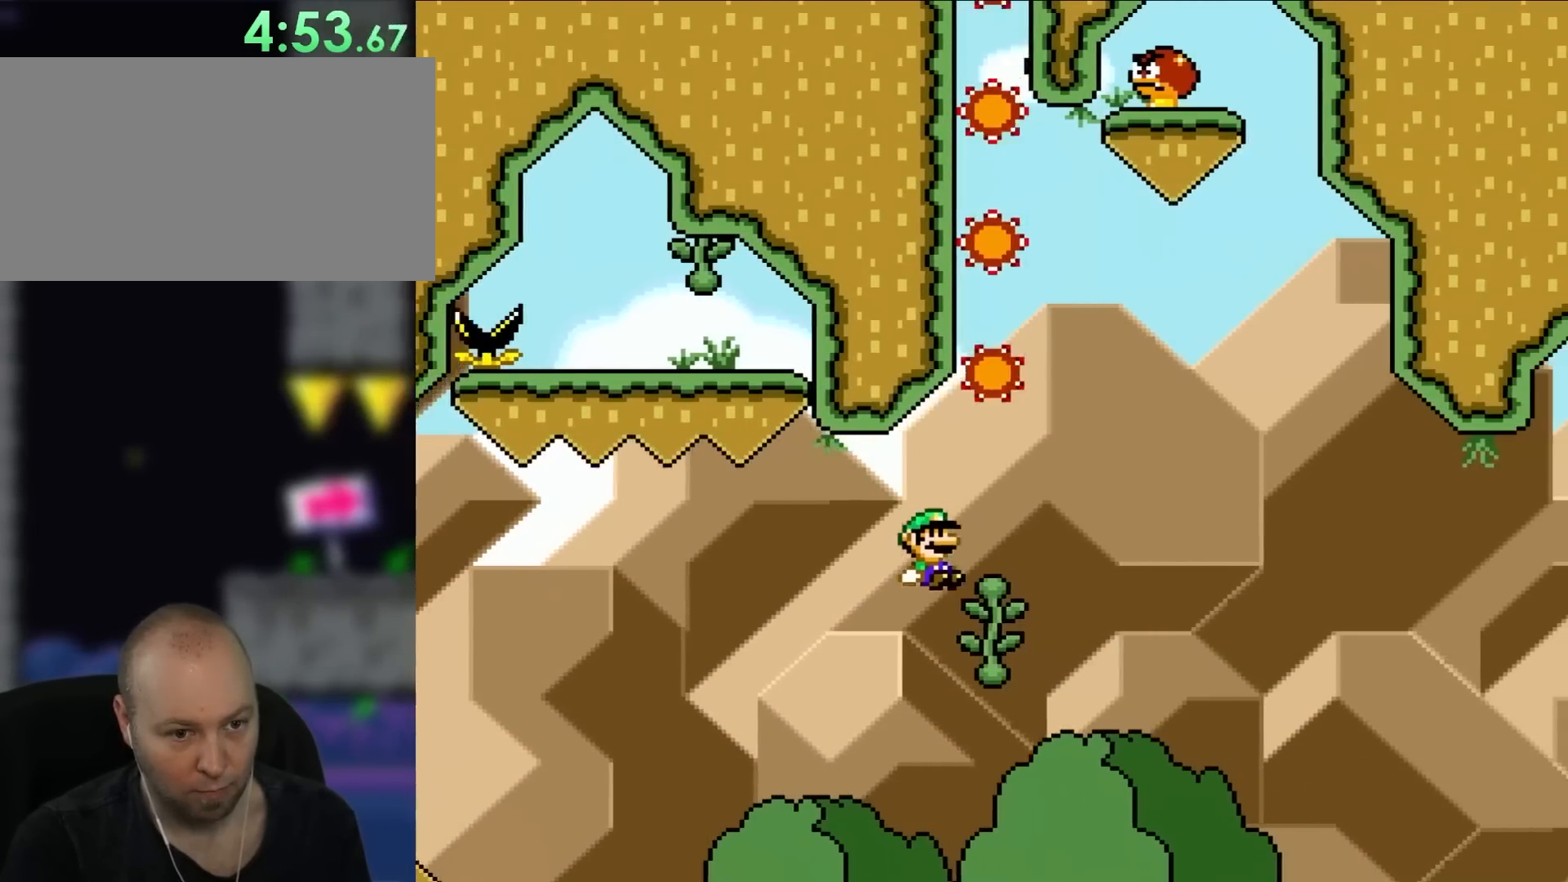
{"buttons": ["Y"], "events": [[217, "DPAD_UP", "down"], [233, "DPAD_RIGHT", "down"], [317, "B", "up"], [350, "DPAD_RIGHT", "up"], [417, "DPAD_RIGHT", "down"], [433, "DPAD_RIGHT", "up"], [483, "DPAD_UP", "up"]]}
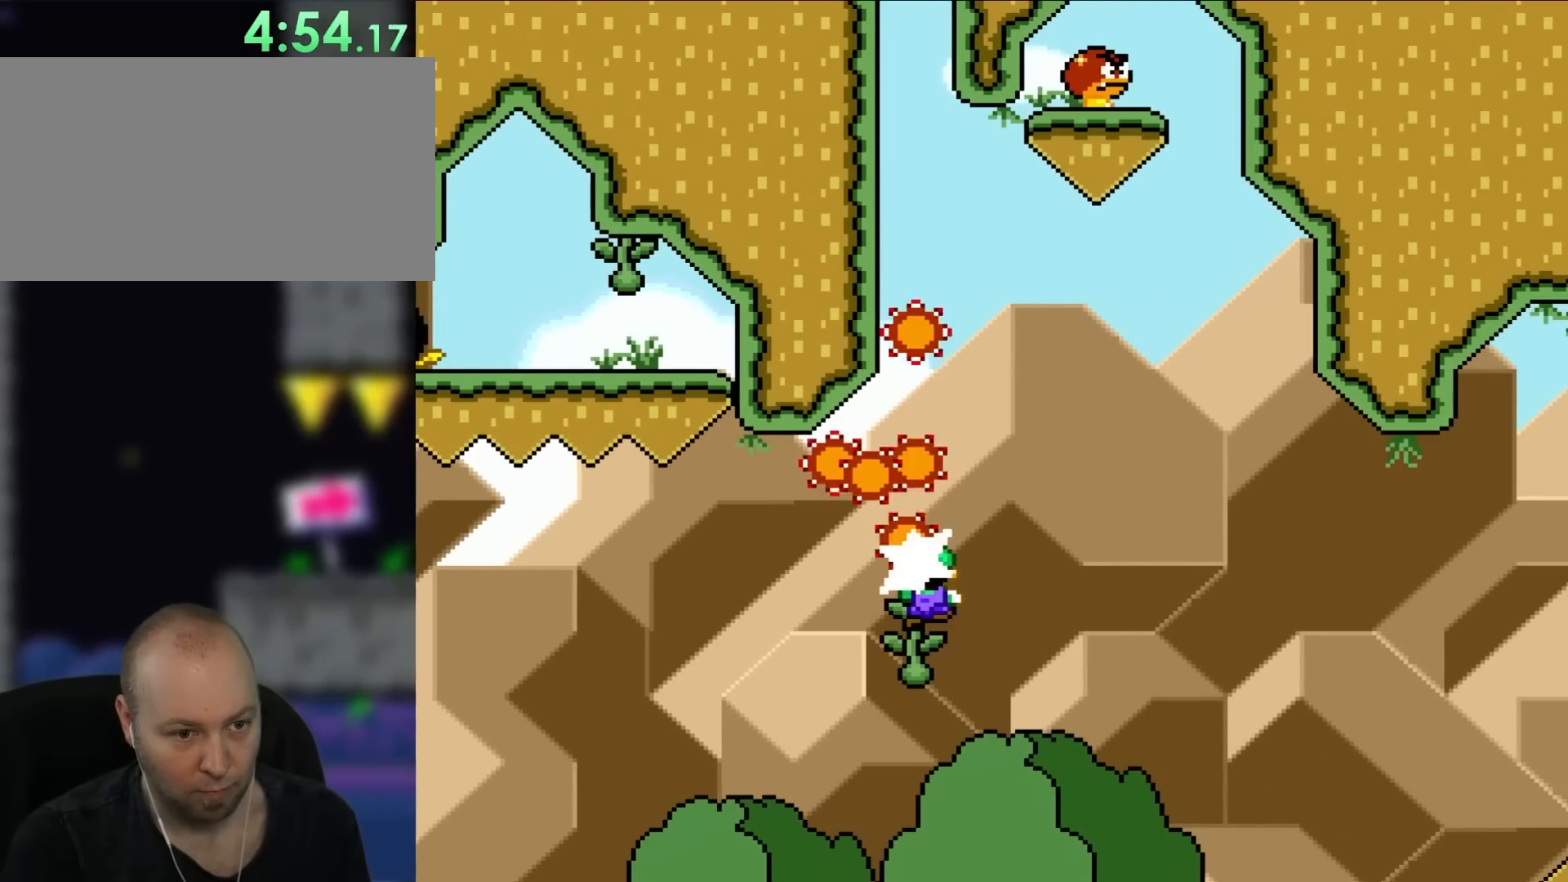
{"buttons": ["Y"], "events": []}
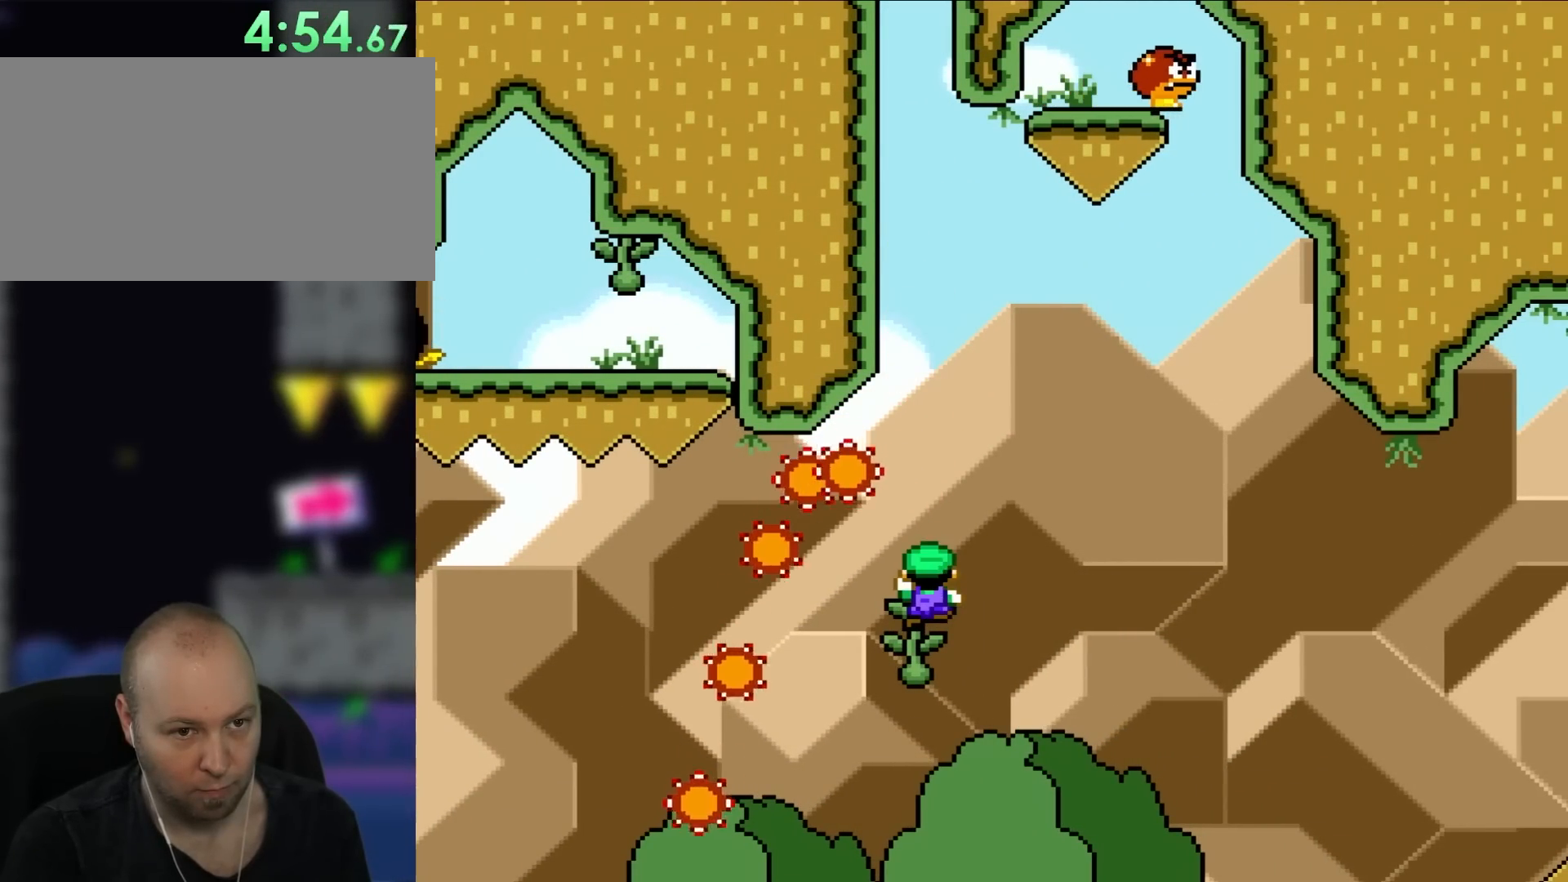
{"buttons": ["B", "Y"], "events": [[167, "B", "down"], [217, "DPAD_RIGHT", "down"], [300, "B", "up"], [333, "DPAD_RIGHT", "up"], [383, "B", "down"]]}
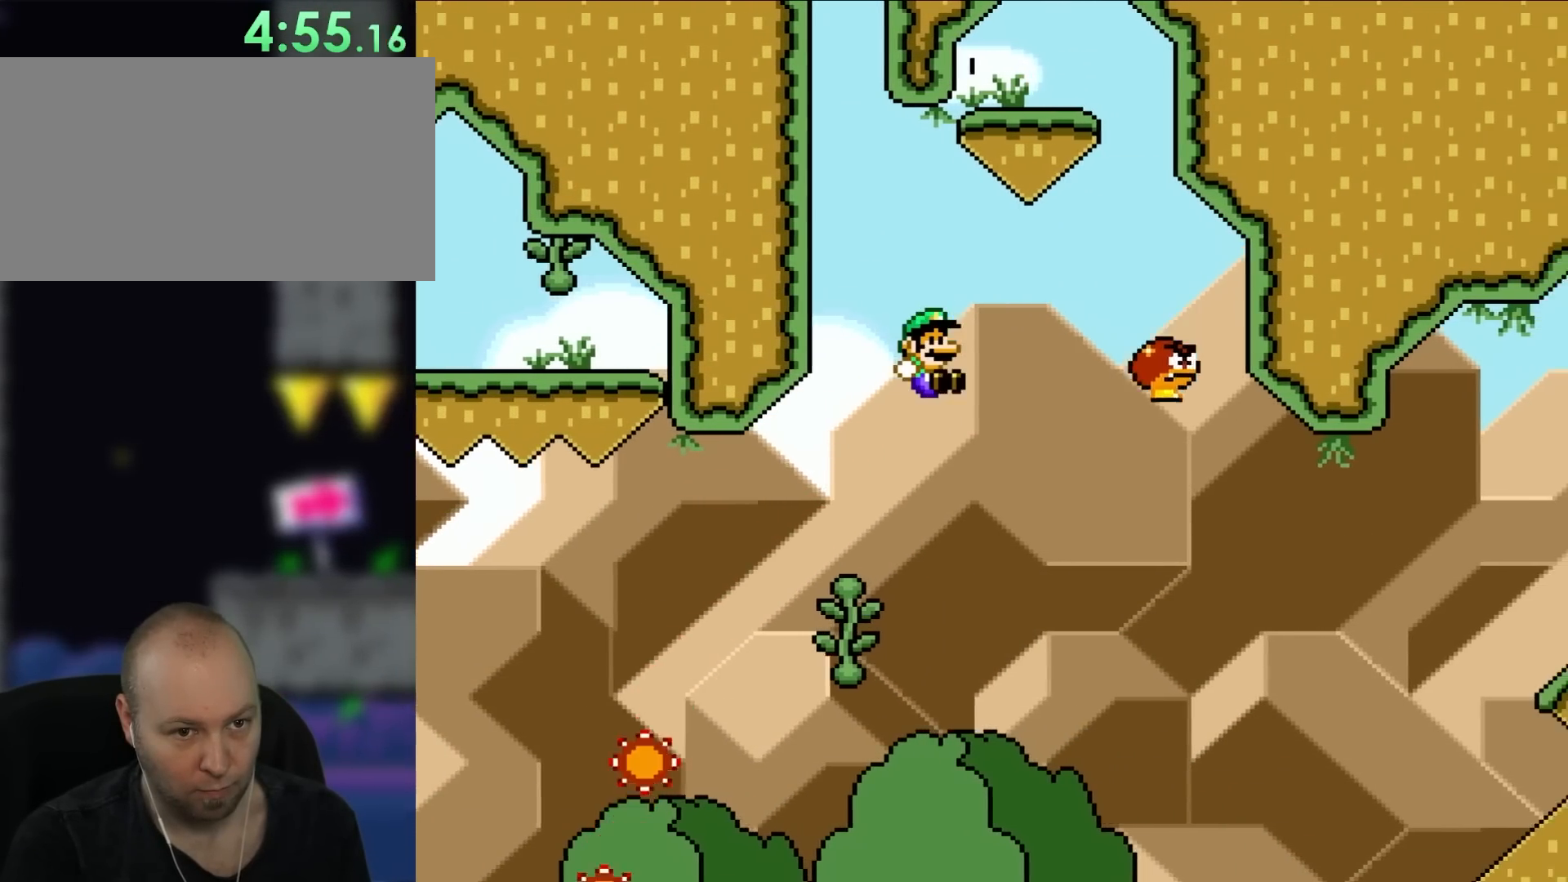
{"buttons": ["B", "Y", "DPAD_RIGHT"], "events": [[17, "DPAD_RIGHT", "down"], [33, "B", "up"], [183, "B", "down"]]}
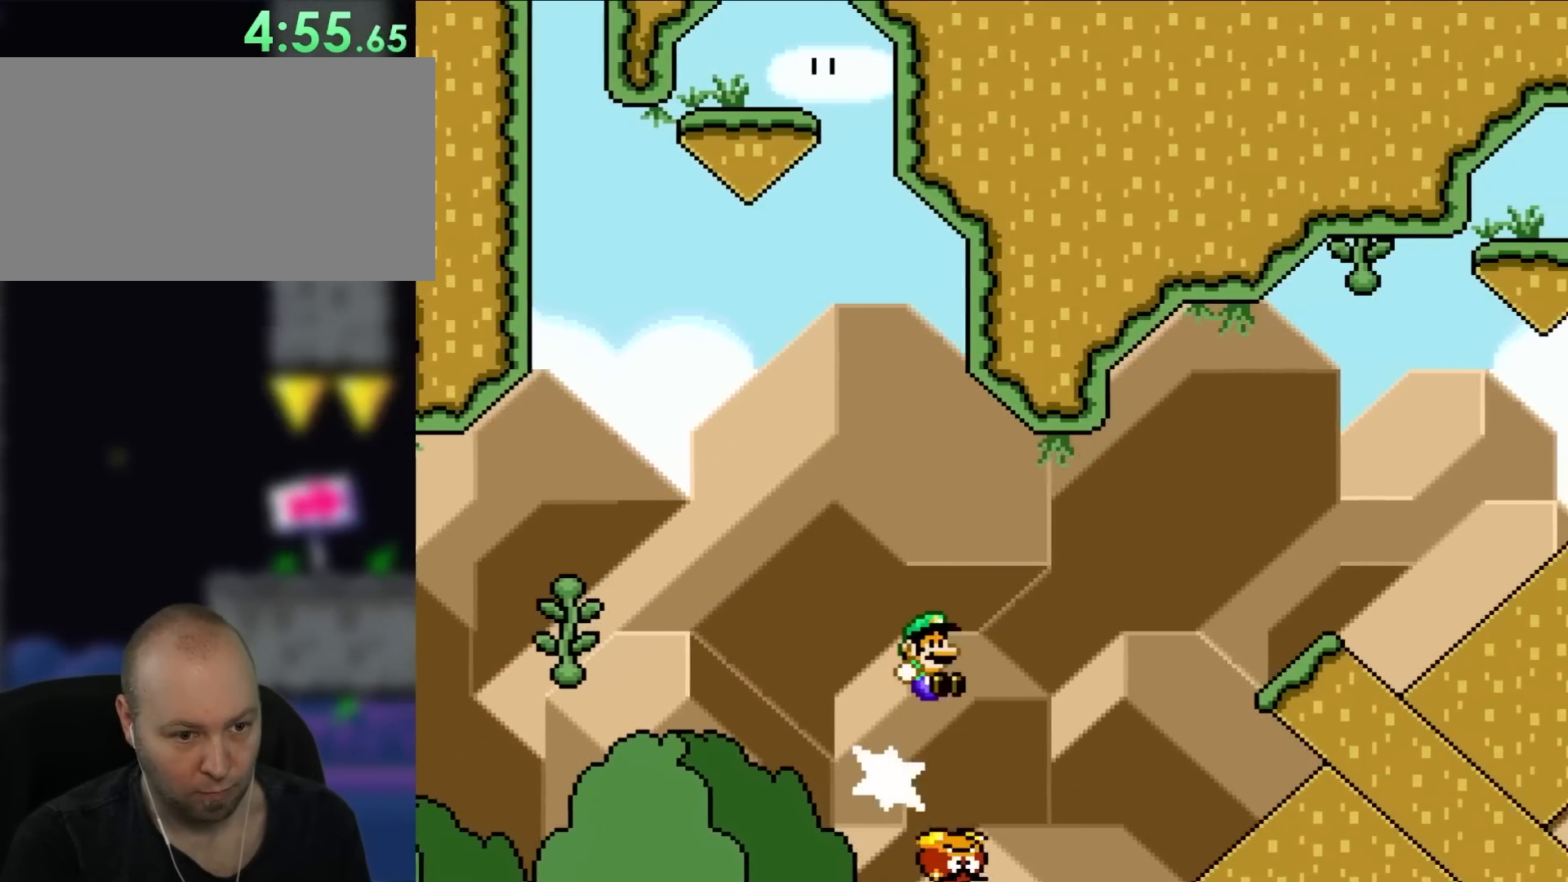
{"buttons": ["B", "Y", "DPAD_RIGHT"], "events": [[233, "B", "up"], [467, "B", "down"]]}
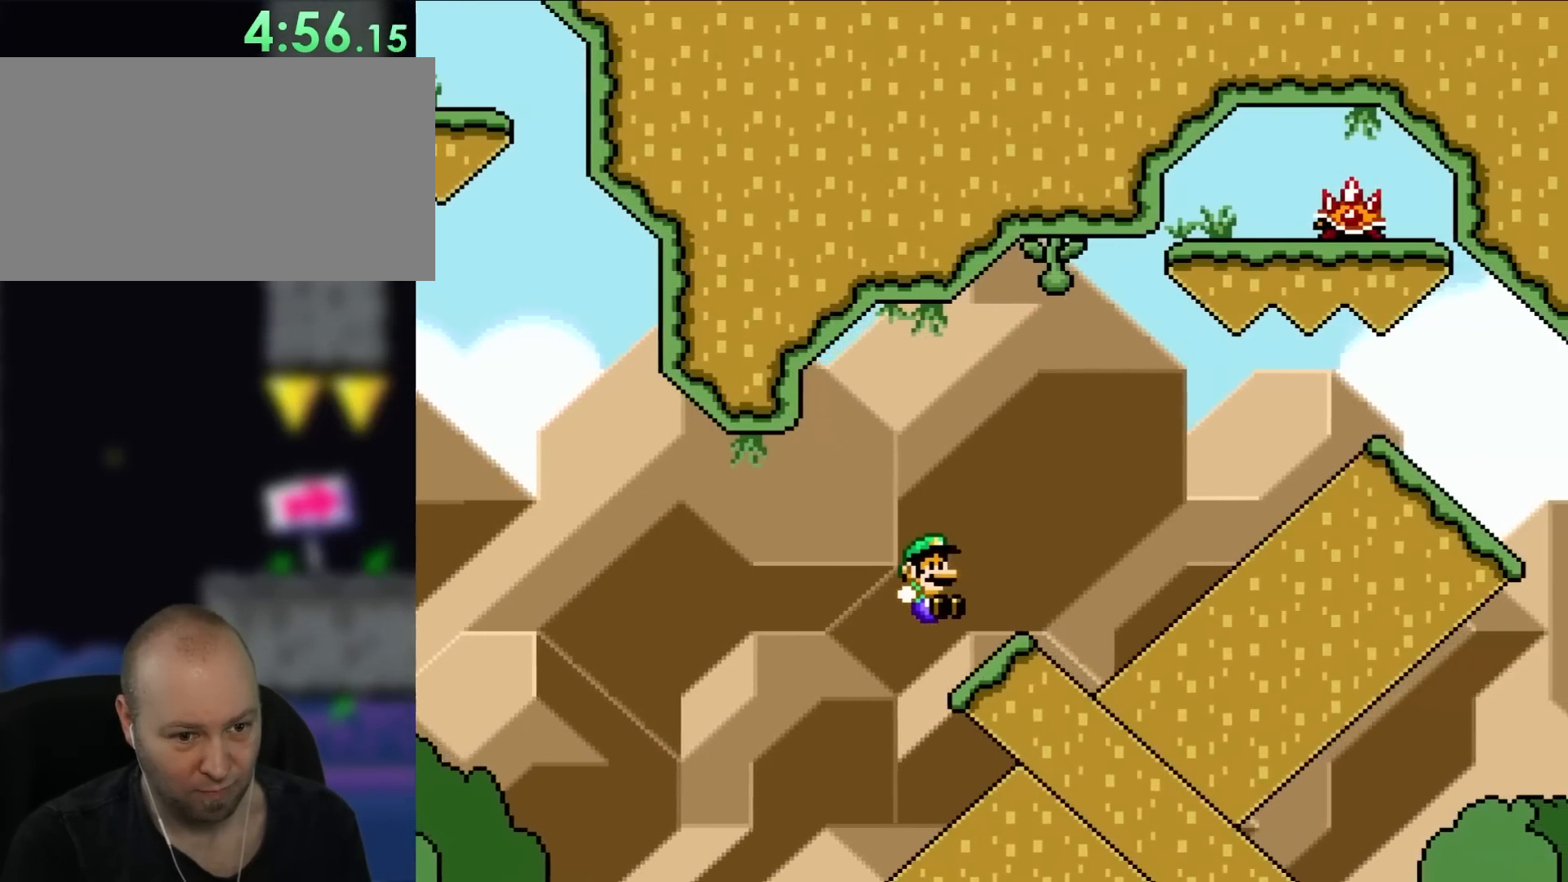
{"buttons": ["B", "Y", "DPAD_RIGHT"], "events": [[50, "B", "up"], [233, "B", "down"], [350, "B", "up"], [400, "B", "down"]]}
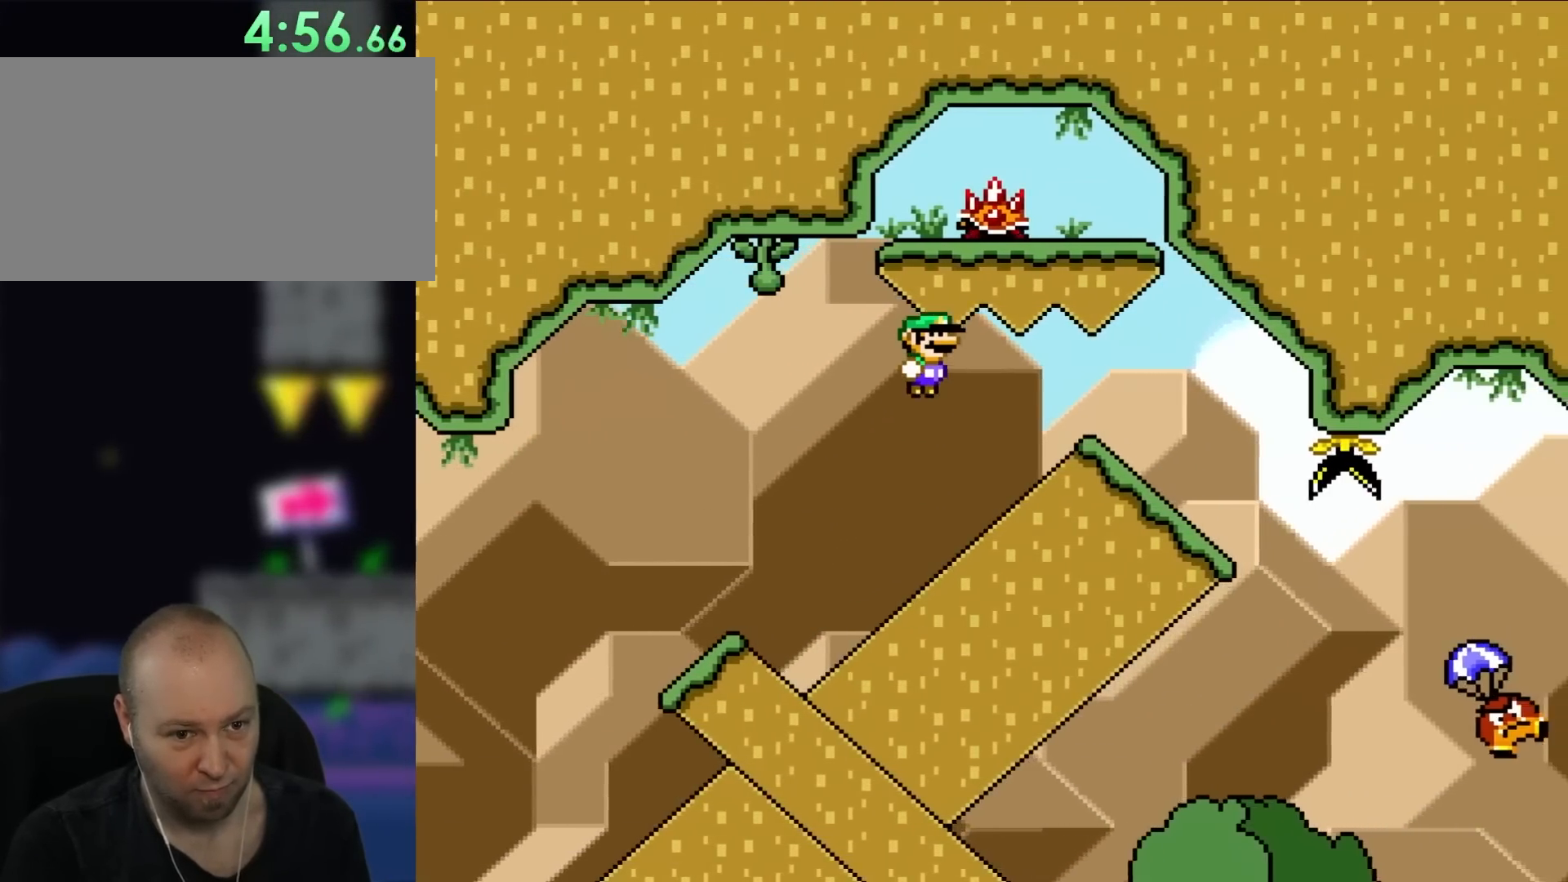
{"buttons": ["B", "Y", "DPAD_DOWN"], "events": [[417, "DPAD_DOWN", "down"], [467, "DPAD_RIGHT", "up"]]}
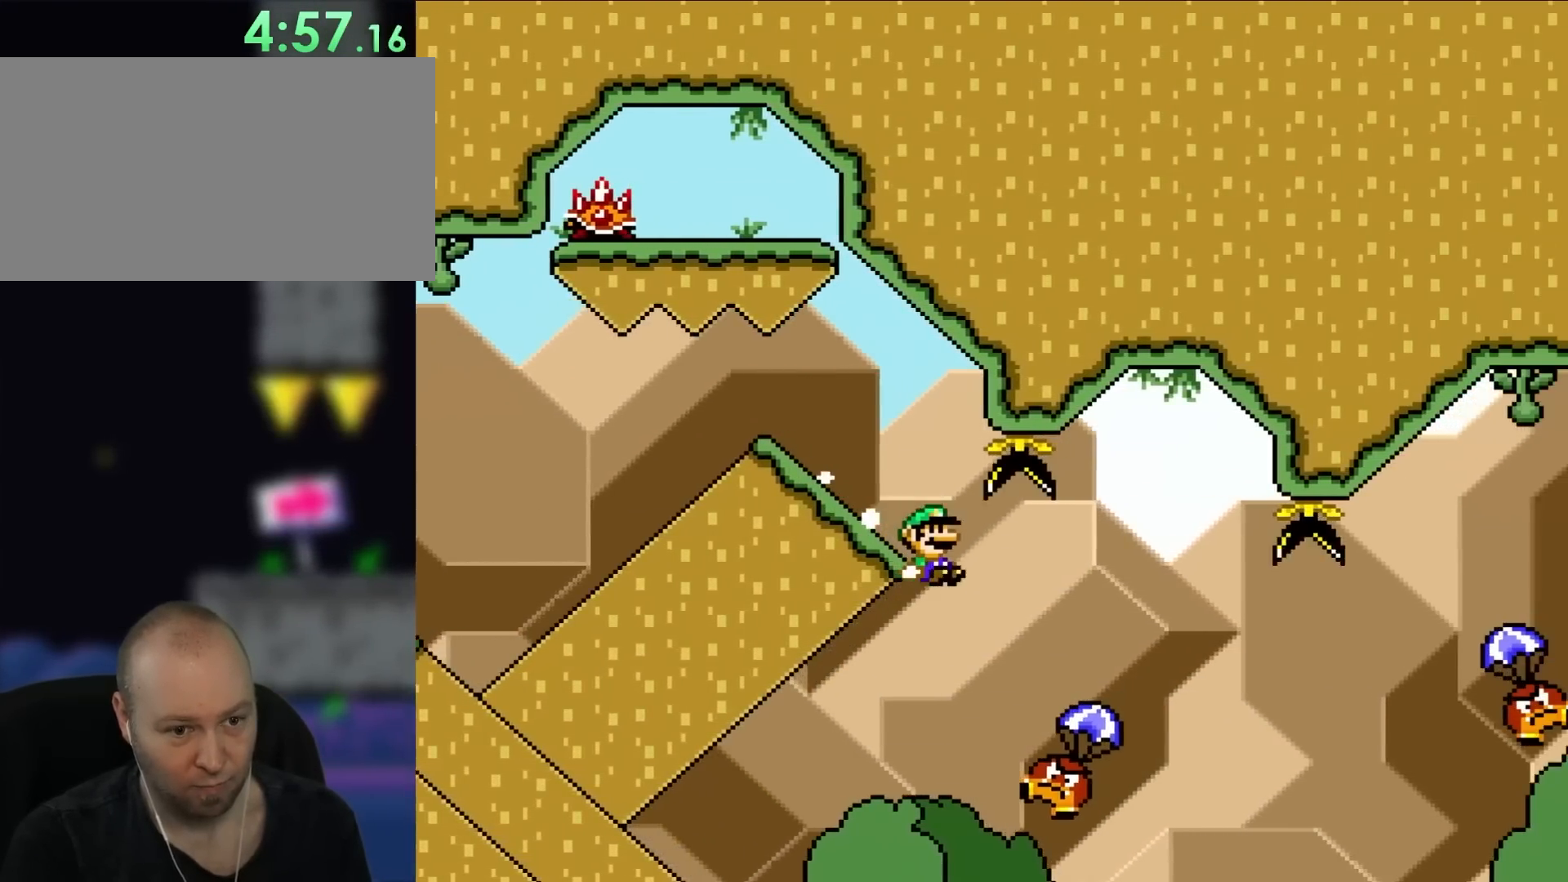
{"buttons": ["B", "Y"], "events": [[167, "DPAD_DOWN", "up"], [233, "B", "up"], [417, "B", "down"]]}